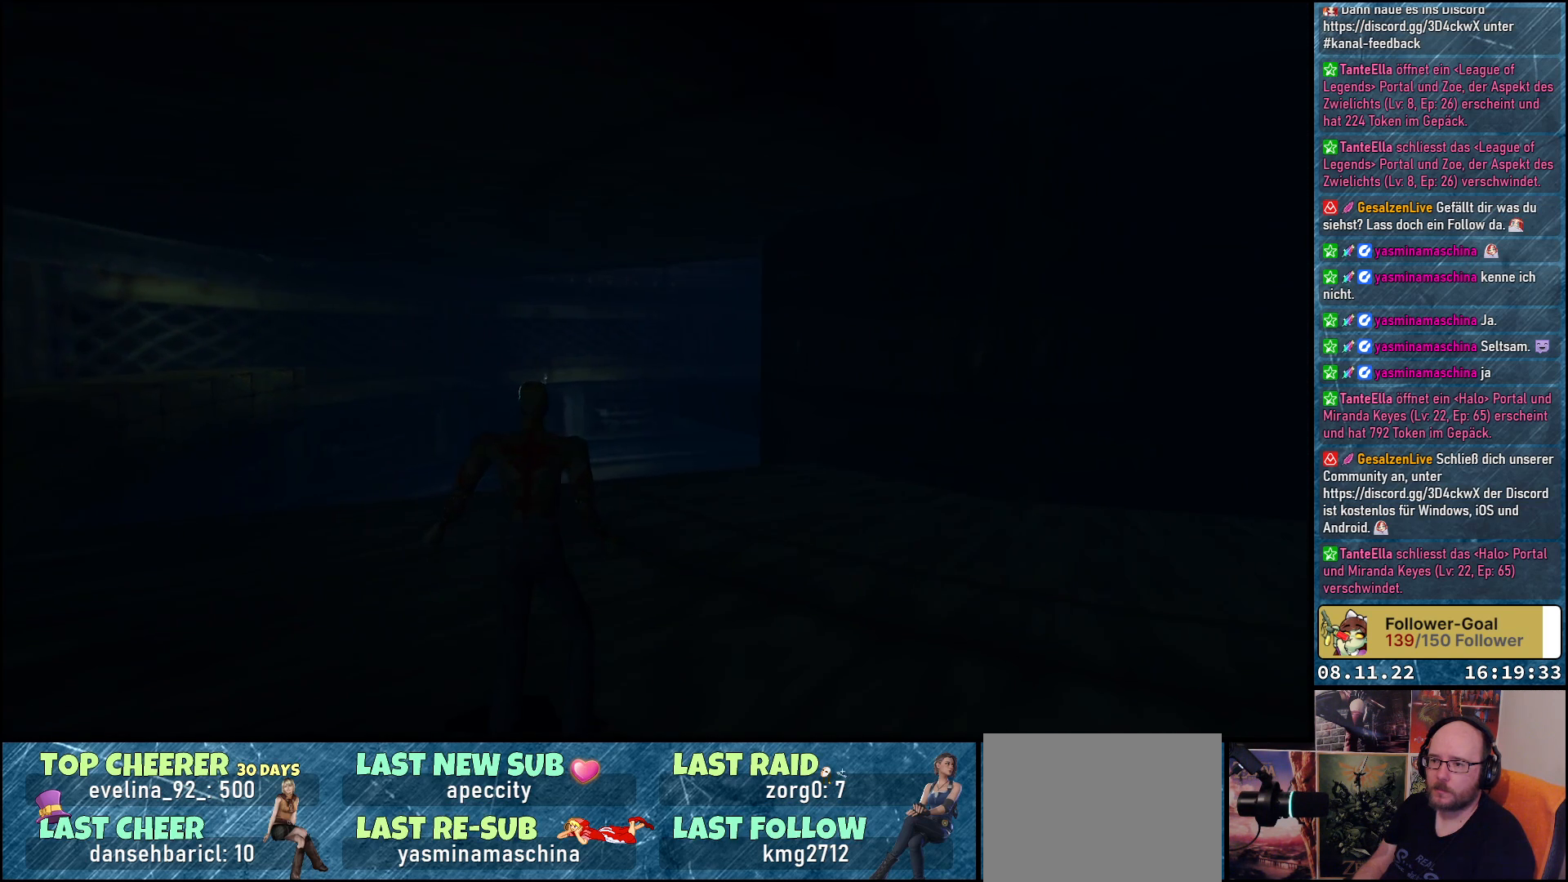
Gameplay with a controller (Xbox layout); each line is a JSON object with the inputs held at the frame after it. "events" lists button and stick changes between this image and that frame as [ms after this image, input, new state], when the widget could be followed in between.
{"buttons": [], "left_stick": "center", "right_stick": "center", "events": []}
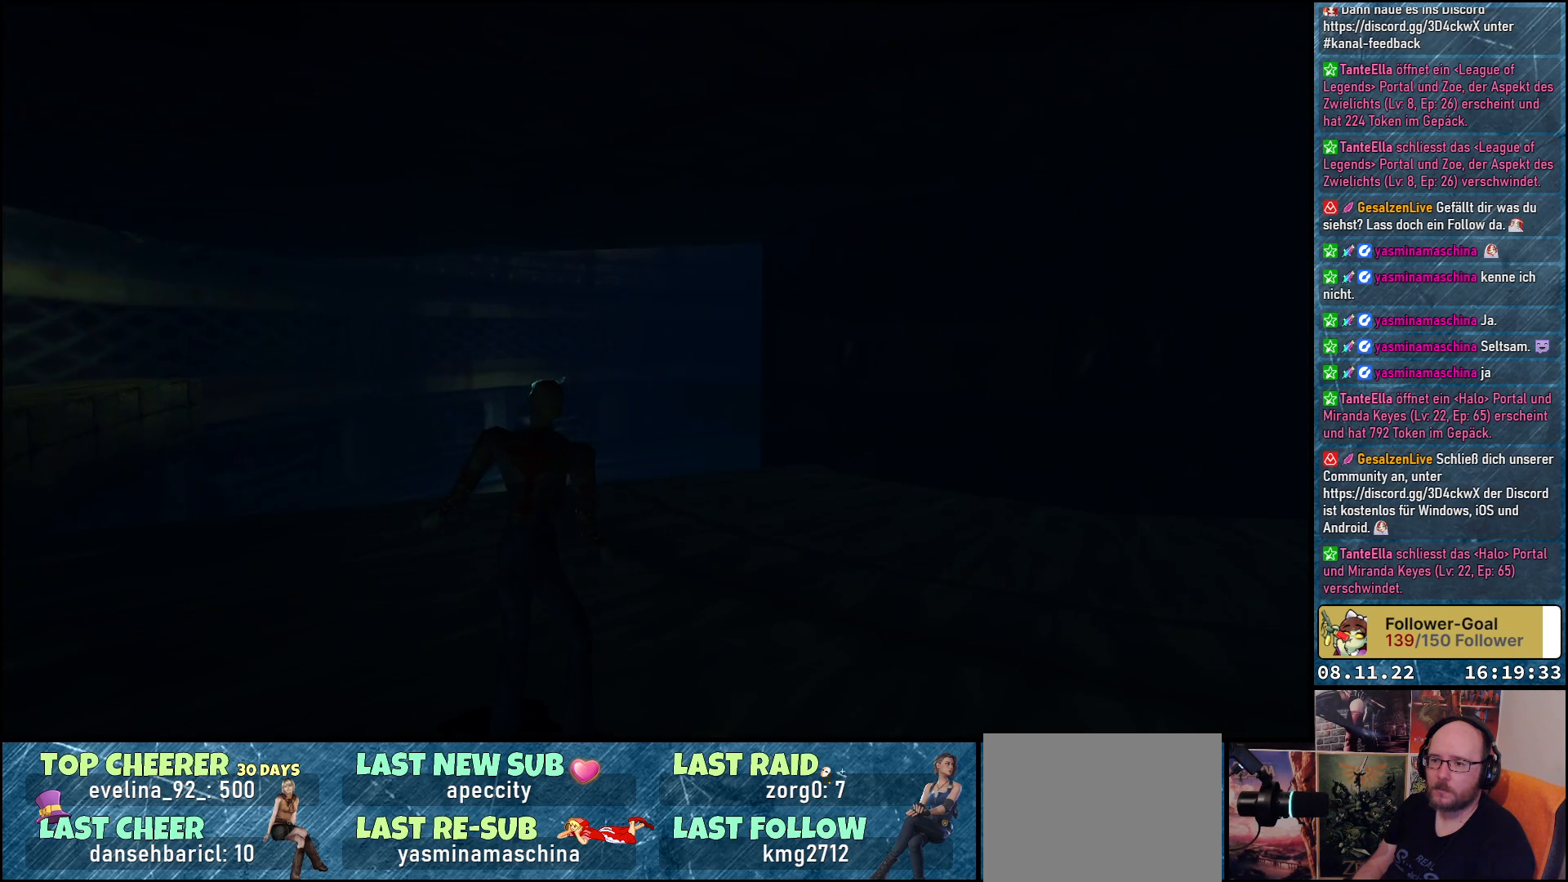
{"buttons": [], "left_stick": "center", "right_stick": "center", "events": []}
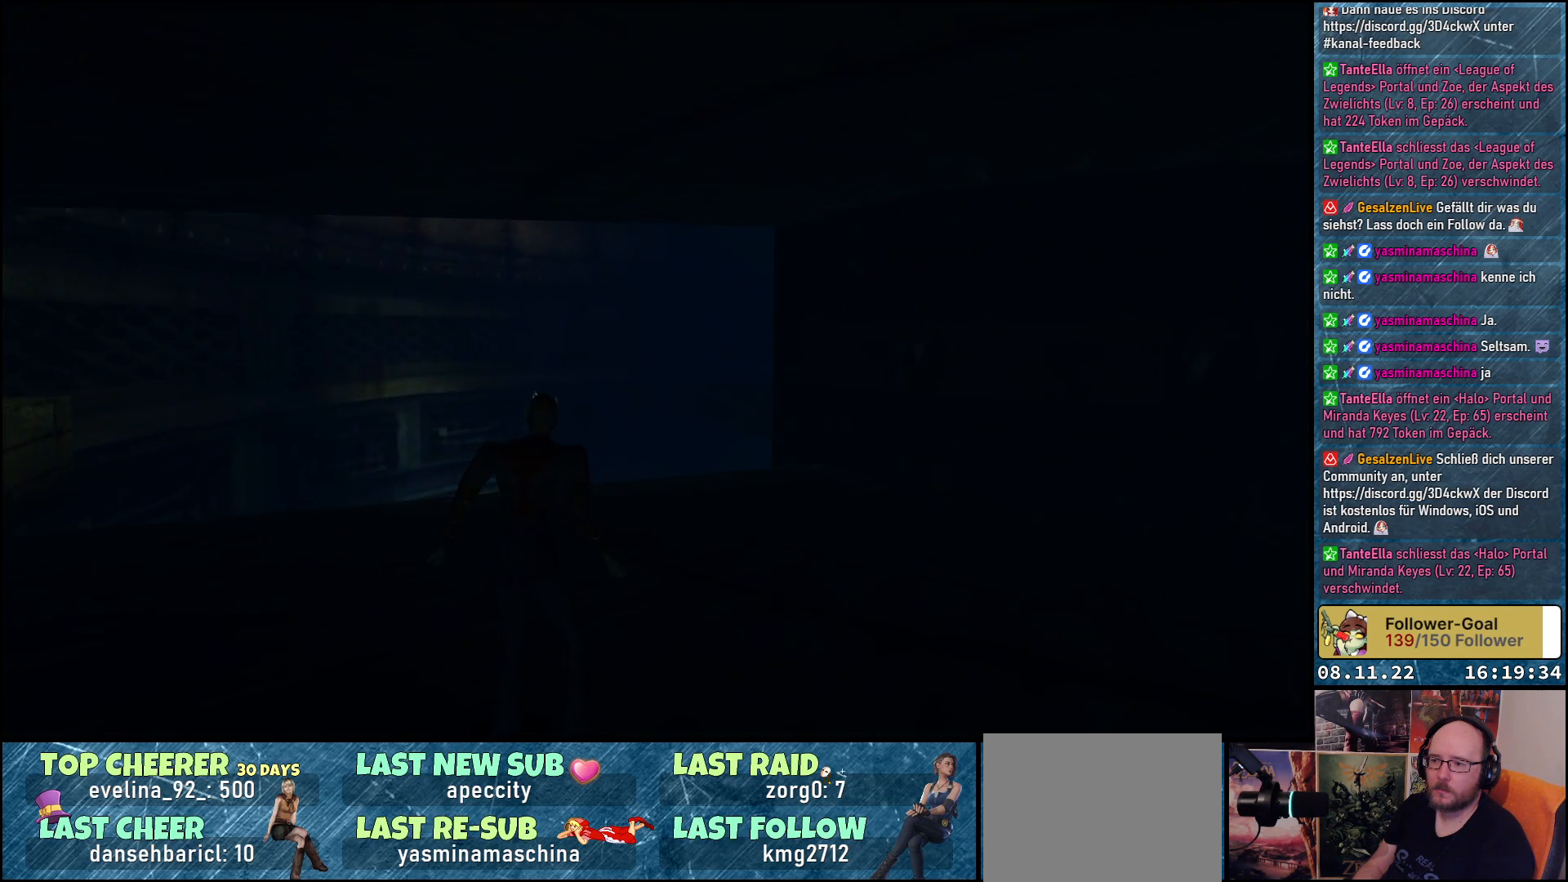
{"buttons": [], "left_stick": "center", "right_stick": "center", "events": [[300, "DPAD_LEFT", "down"], [483, "DPAD_LEFT", "up"]]}
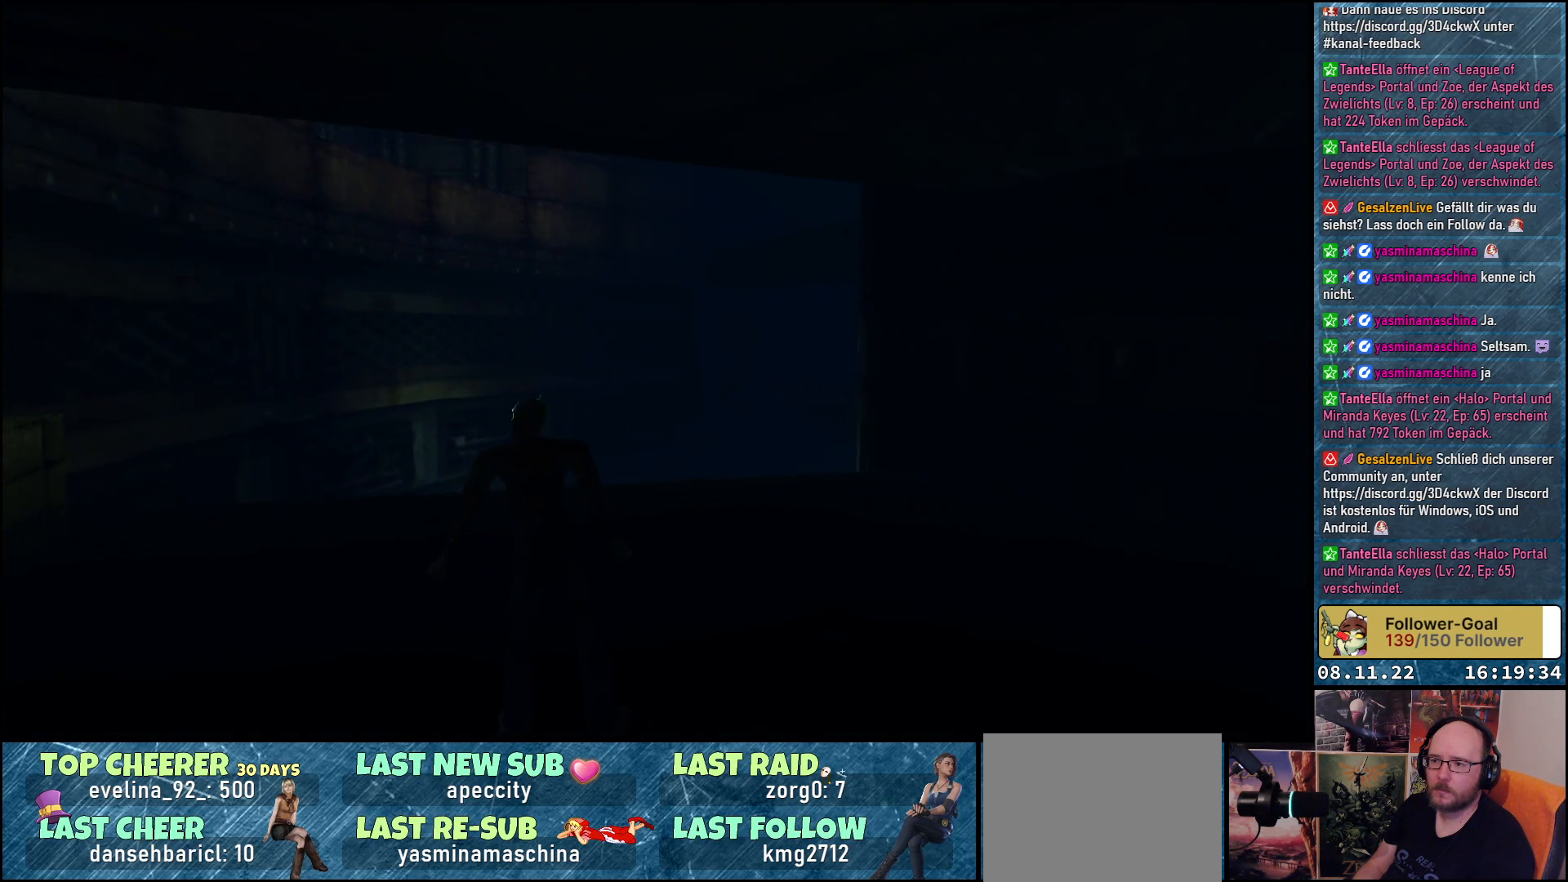
{"buttons": [], "left_stick": "center", "right_stick": "center", "events": []}
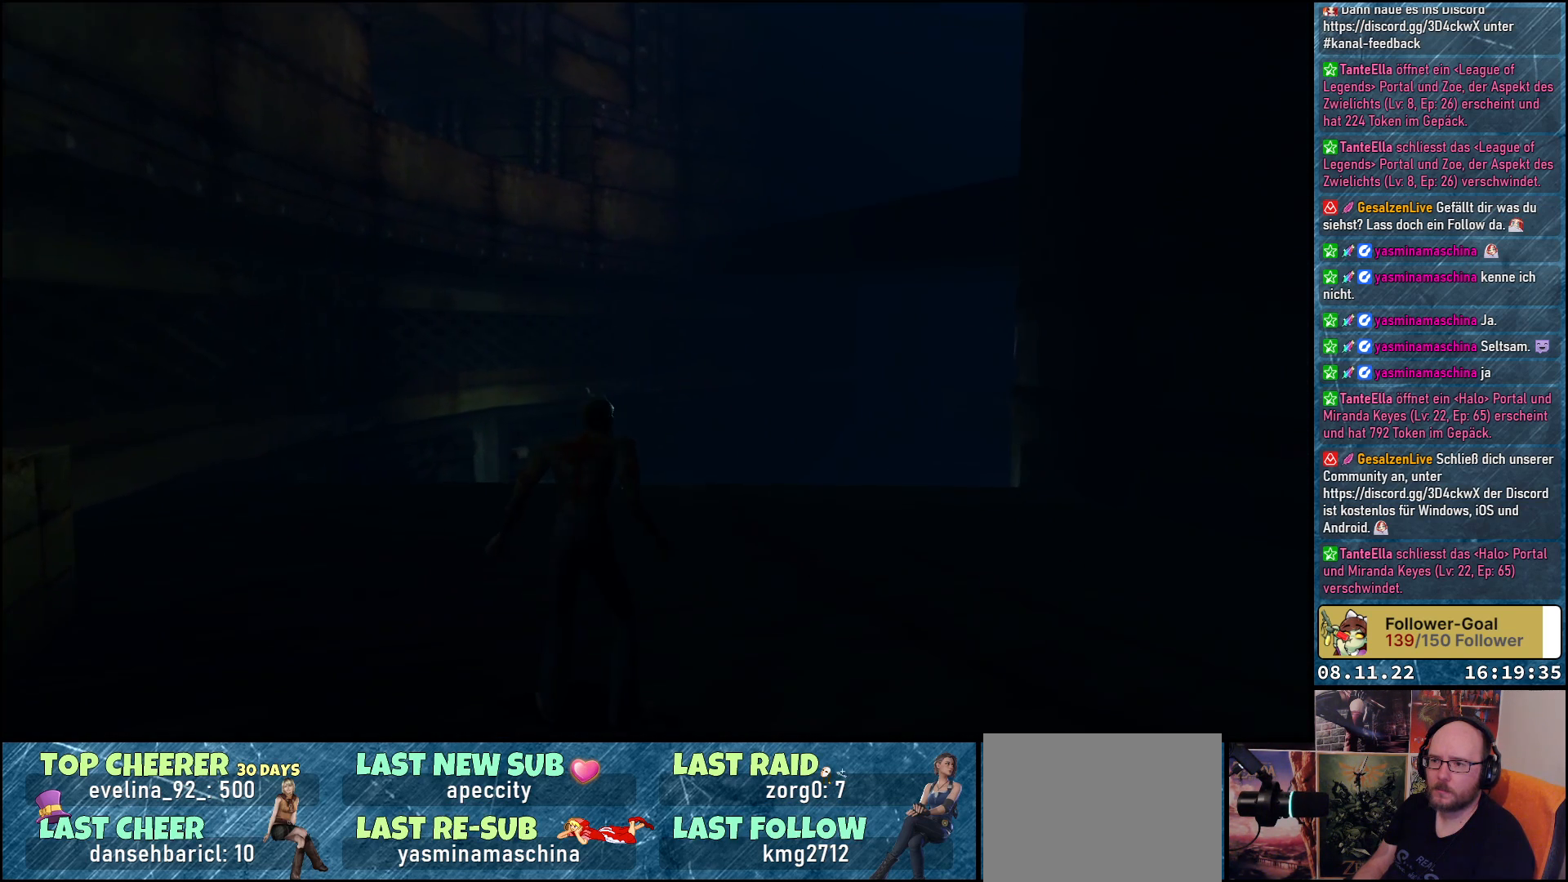
{"buttons": [], "left_stick": "center", "right_stick": "center", "events": []}
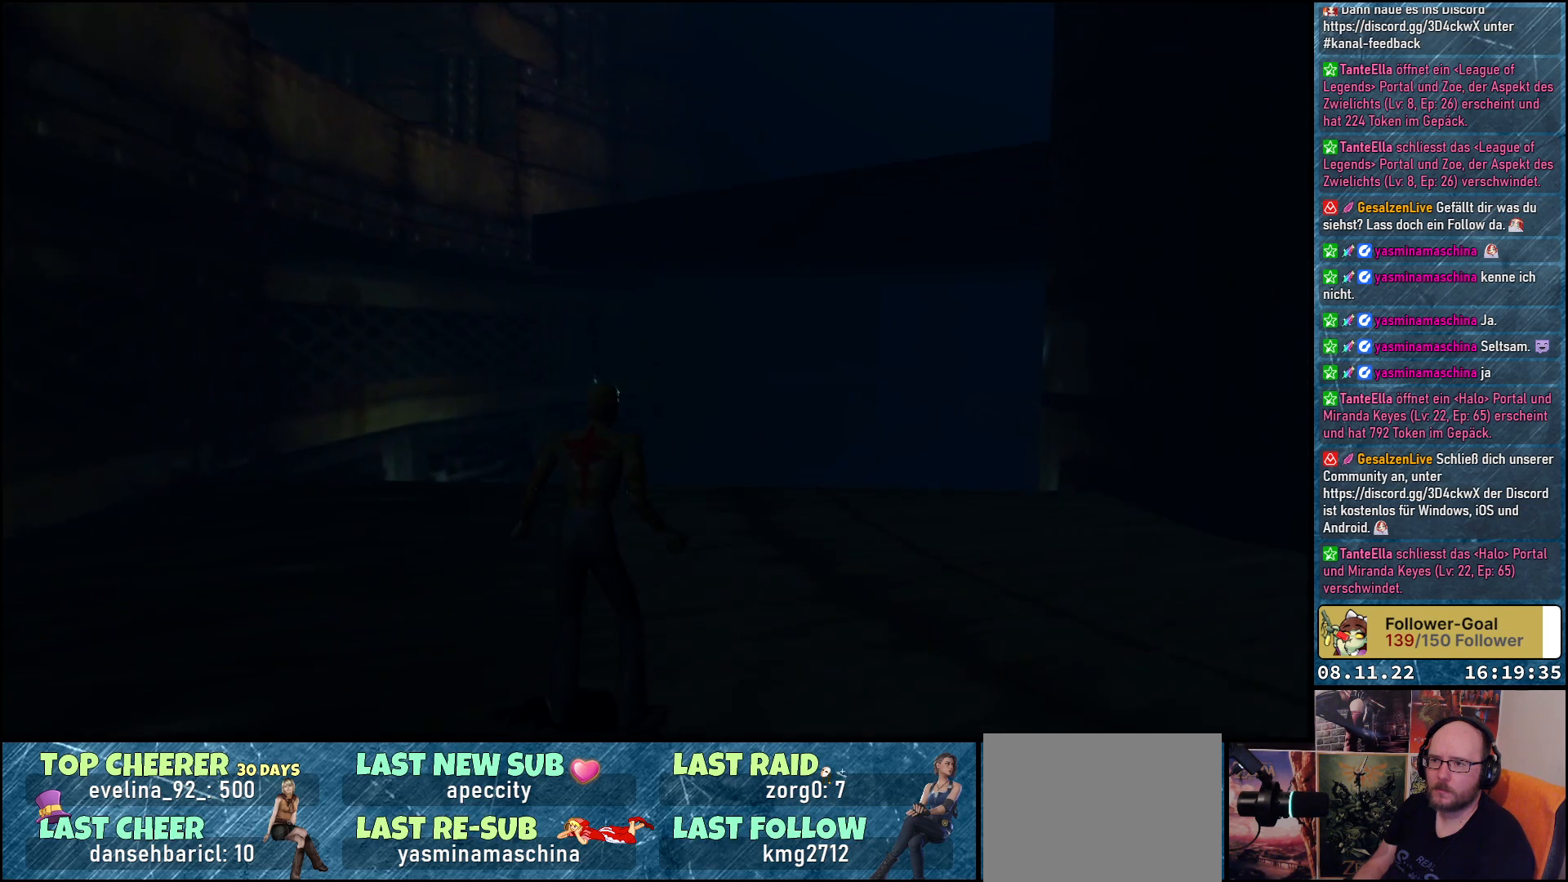
{"buttons": [], "left_stick": "center", "right_stick": "center", "events": []}
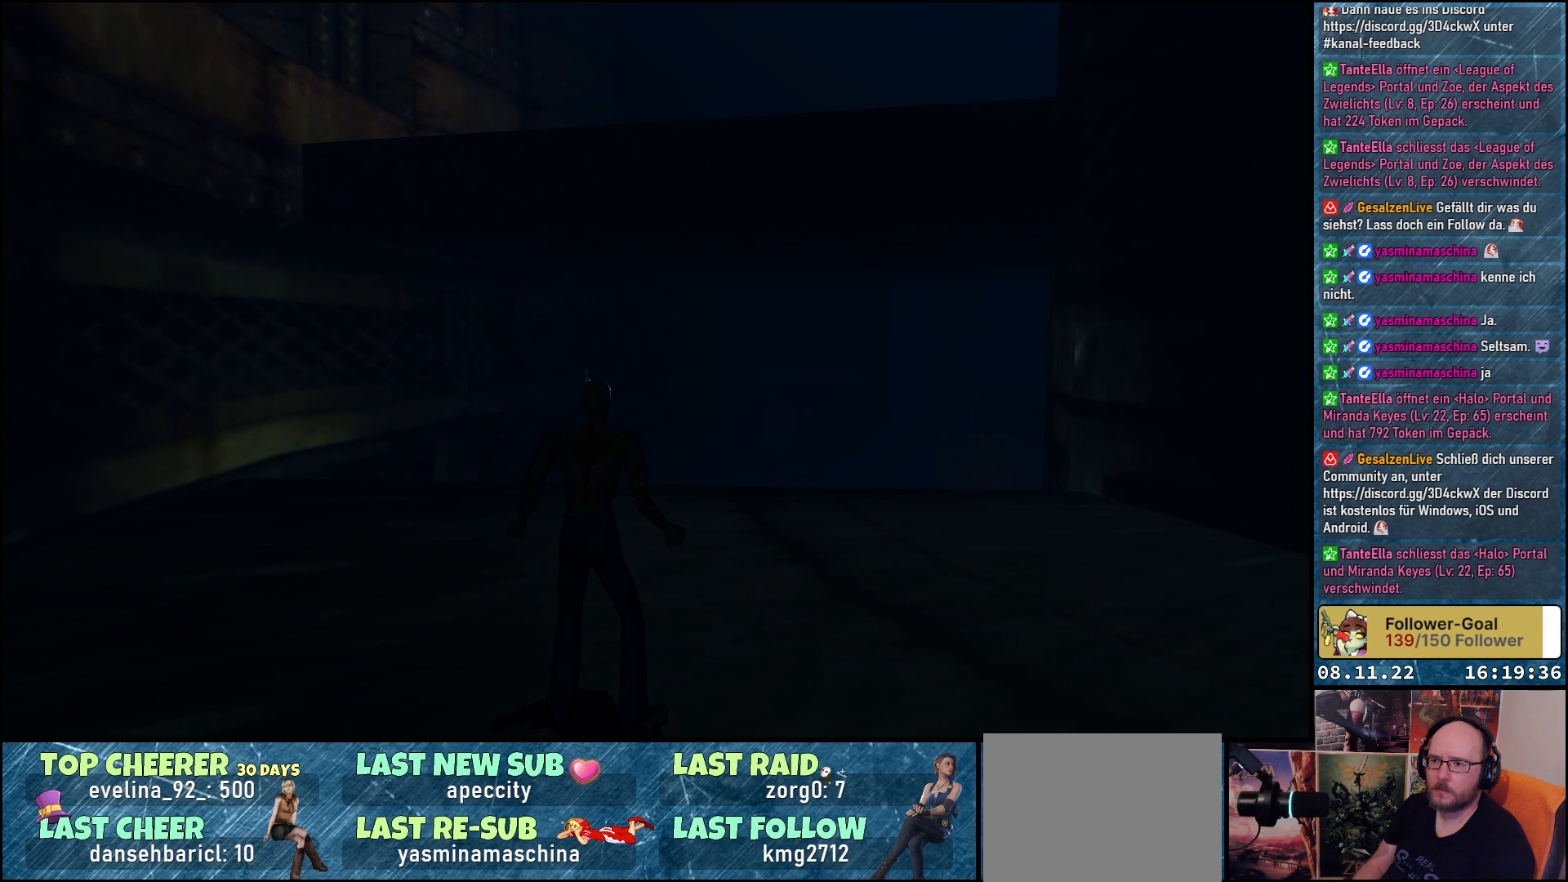
{"buttons": [], "left_stick": "center", "right_stick": "center", "events": []}
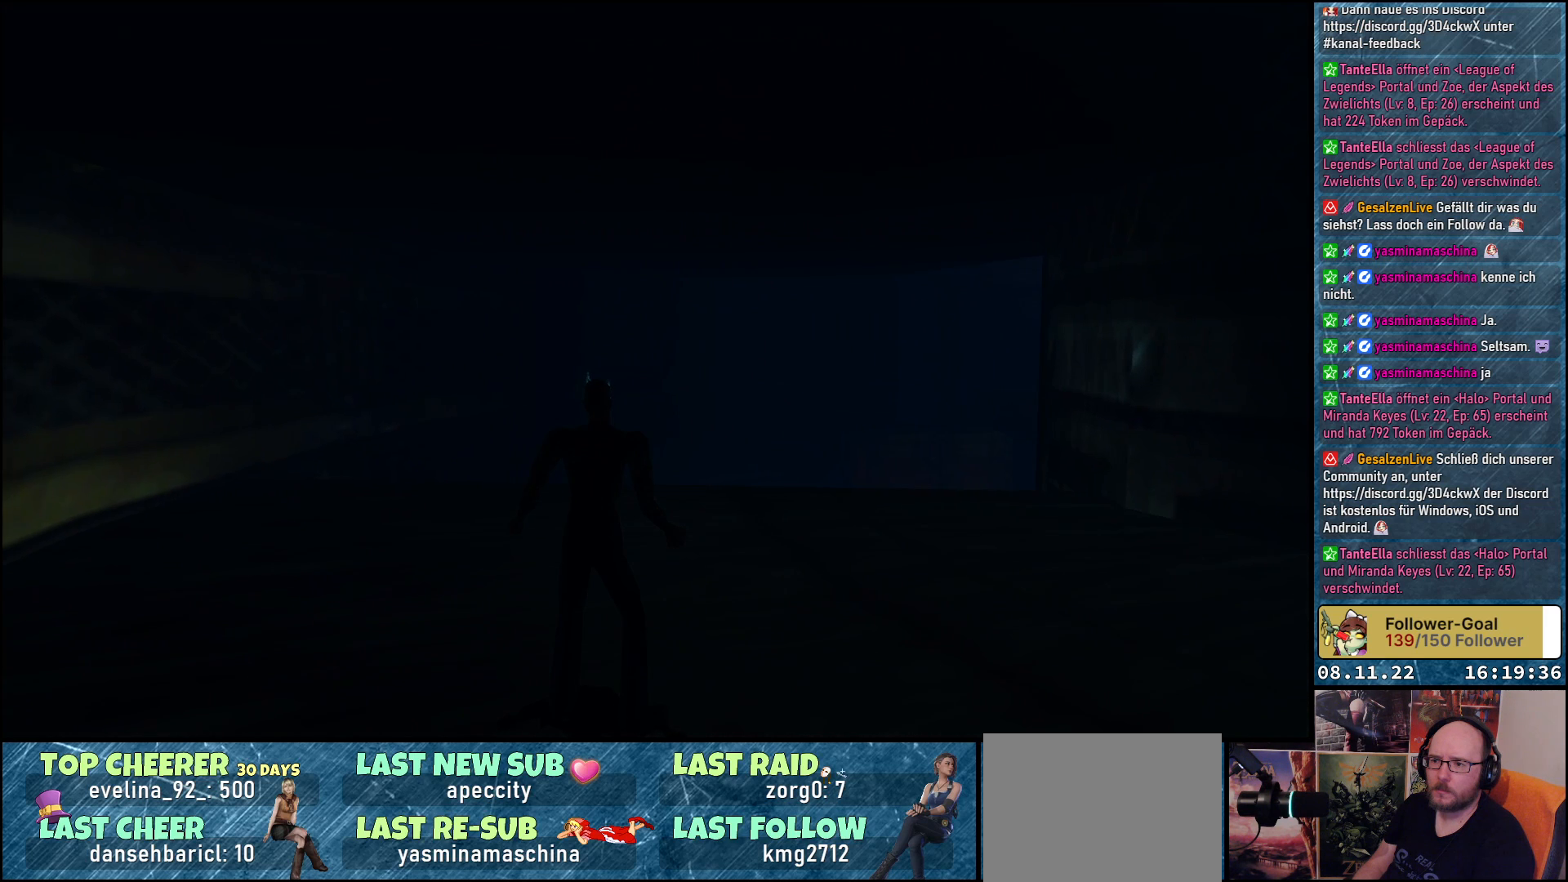
{"buttons": [], "left_stick": "center", "right_stick": "center", "events": [[50, "DPAD_LEFT", "down"], [233, "DPAD_LEFT", "up"]]}
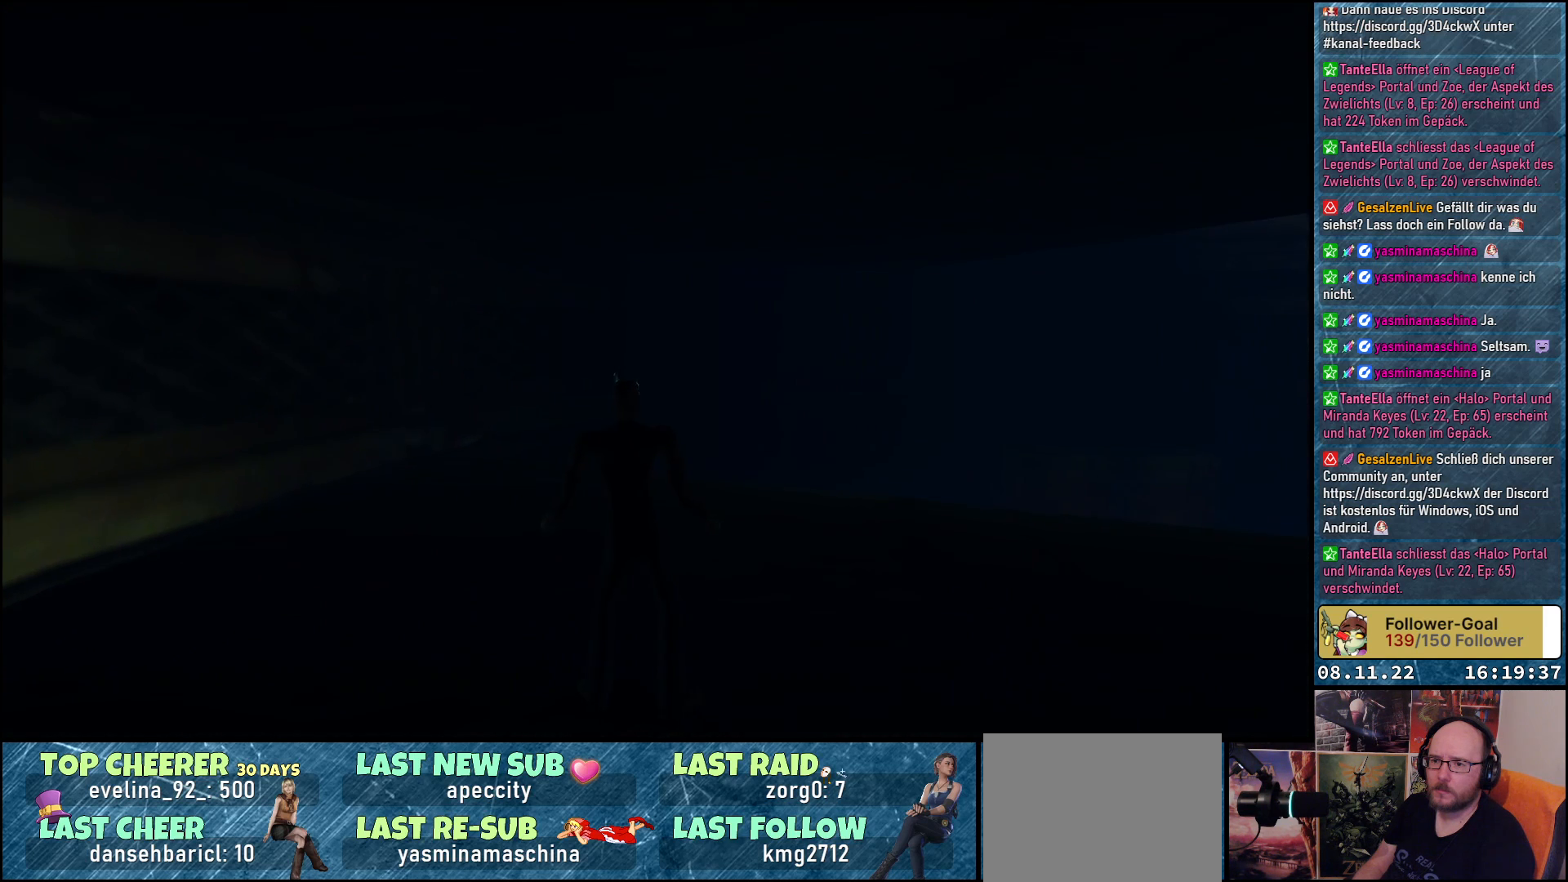
{"buttons": [], "left_stick": "center", "right_stick": "center", "events": [[183, "DPAD_RIGHT", "down"], [500, "DPAD_RIGHT", "up"]]}
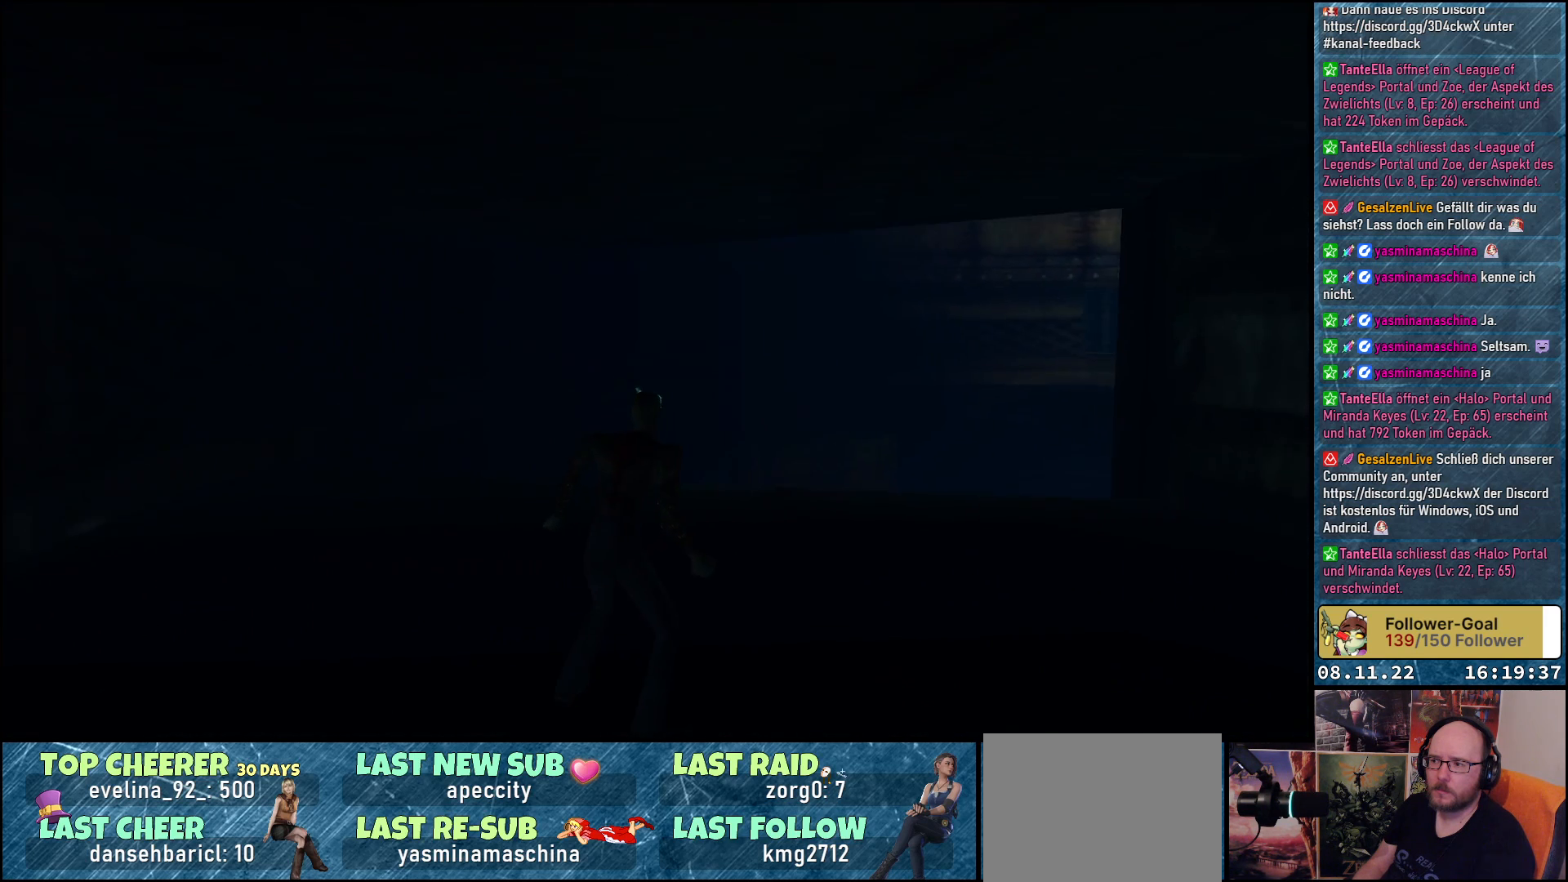
{"buttons": [], "left_stick": "center", "right_stick": "center", "events": []}
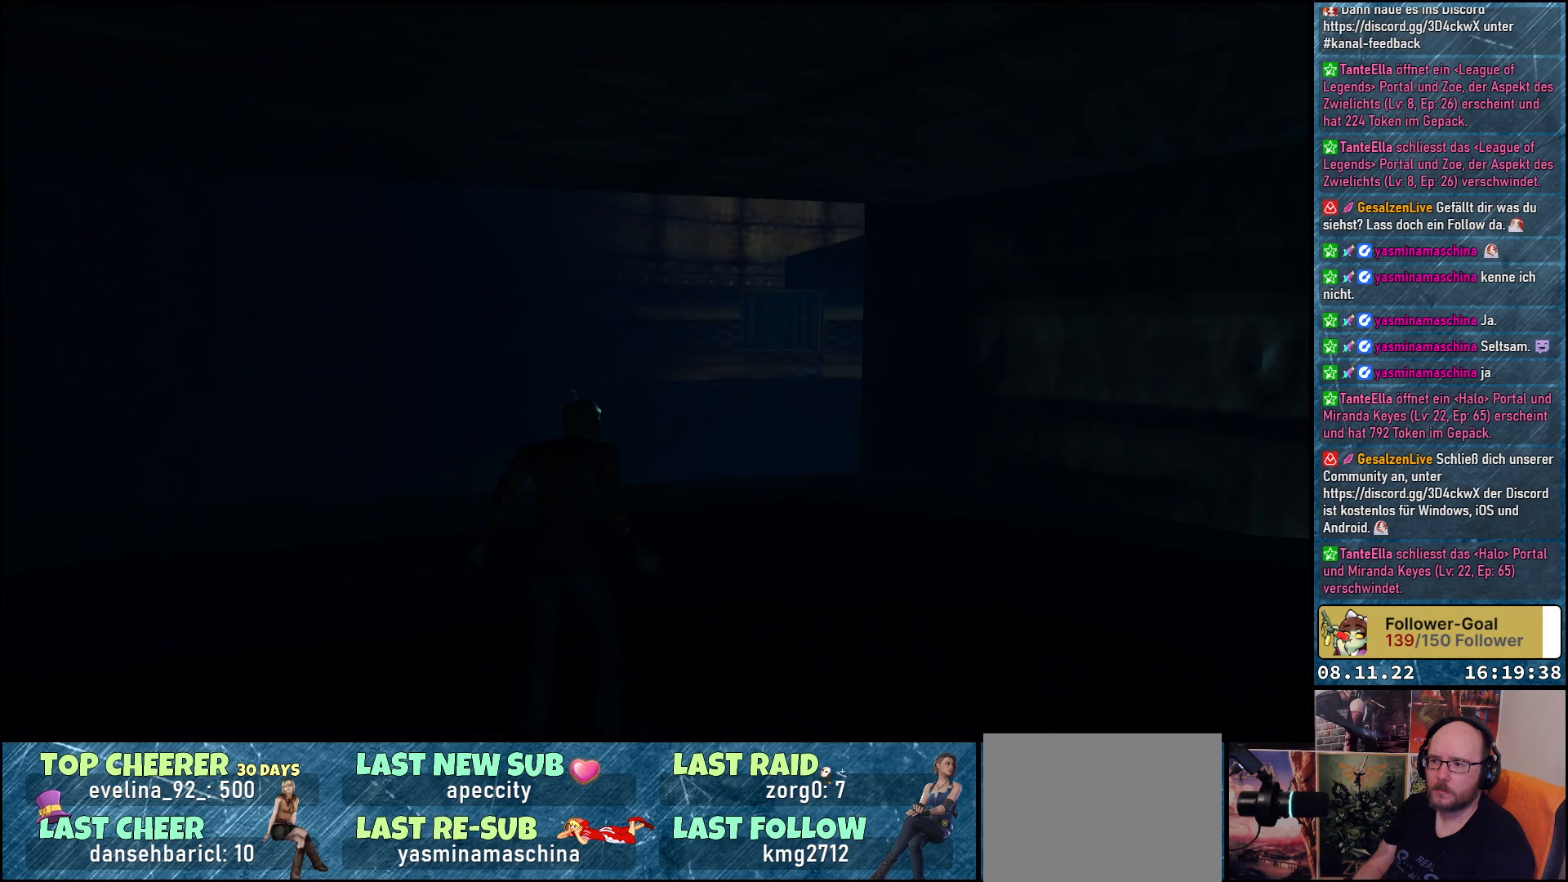
{"buttons": [], "left_stick": "center", "right_stick": "center", "events": []}
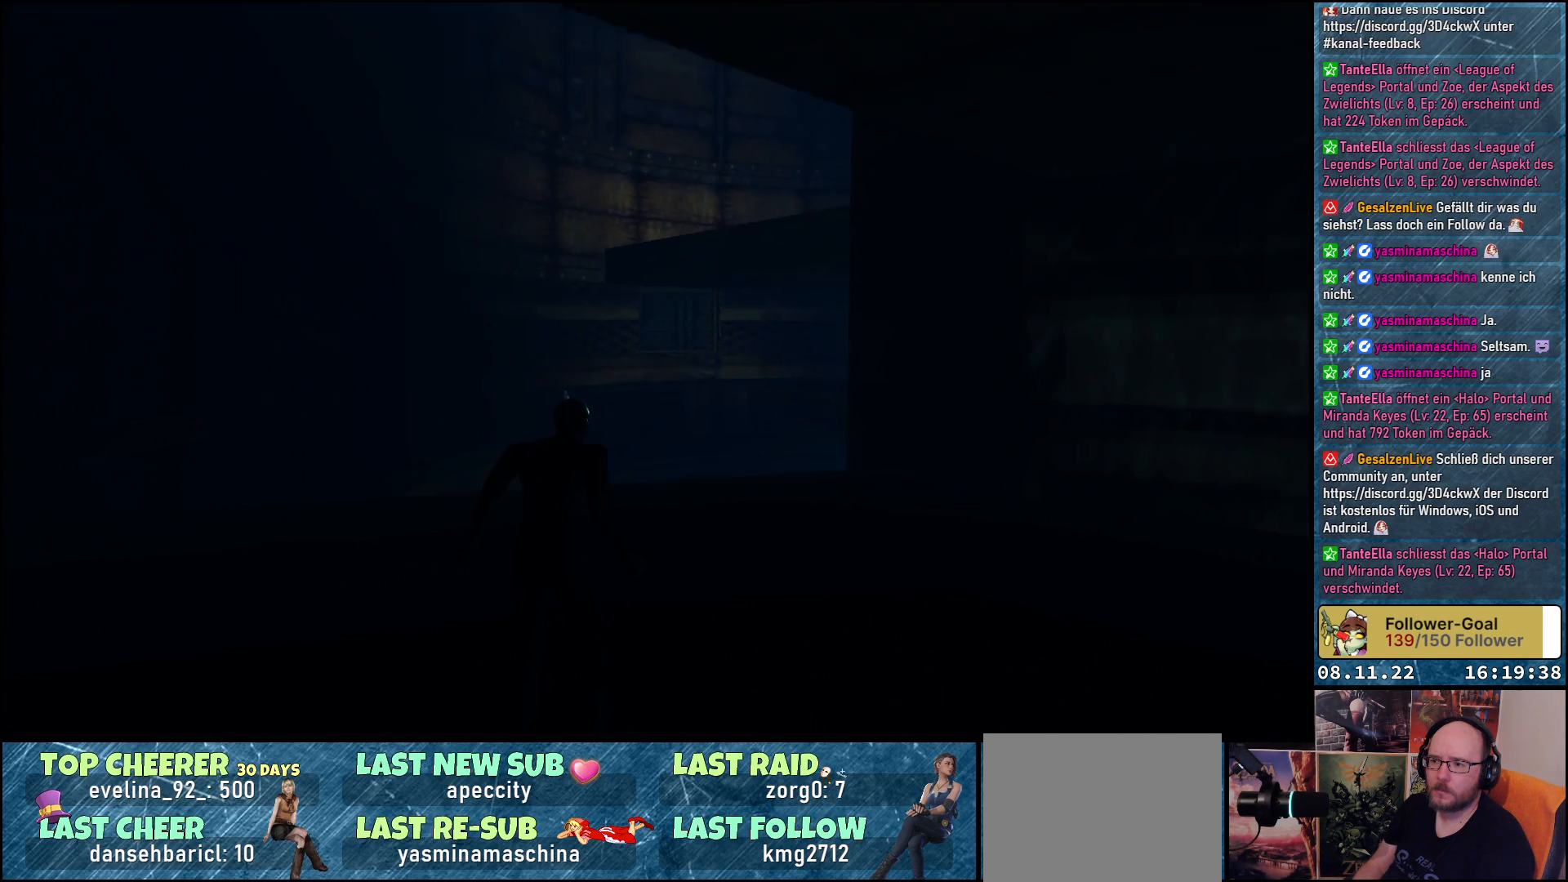
{"buttons": [], "left_stick": "center", "right_stick": "center", "events": []}
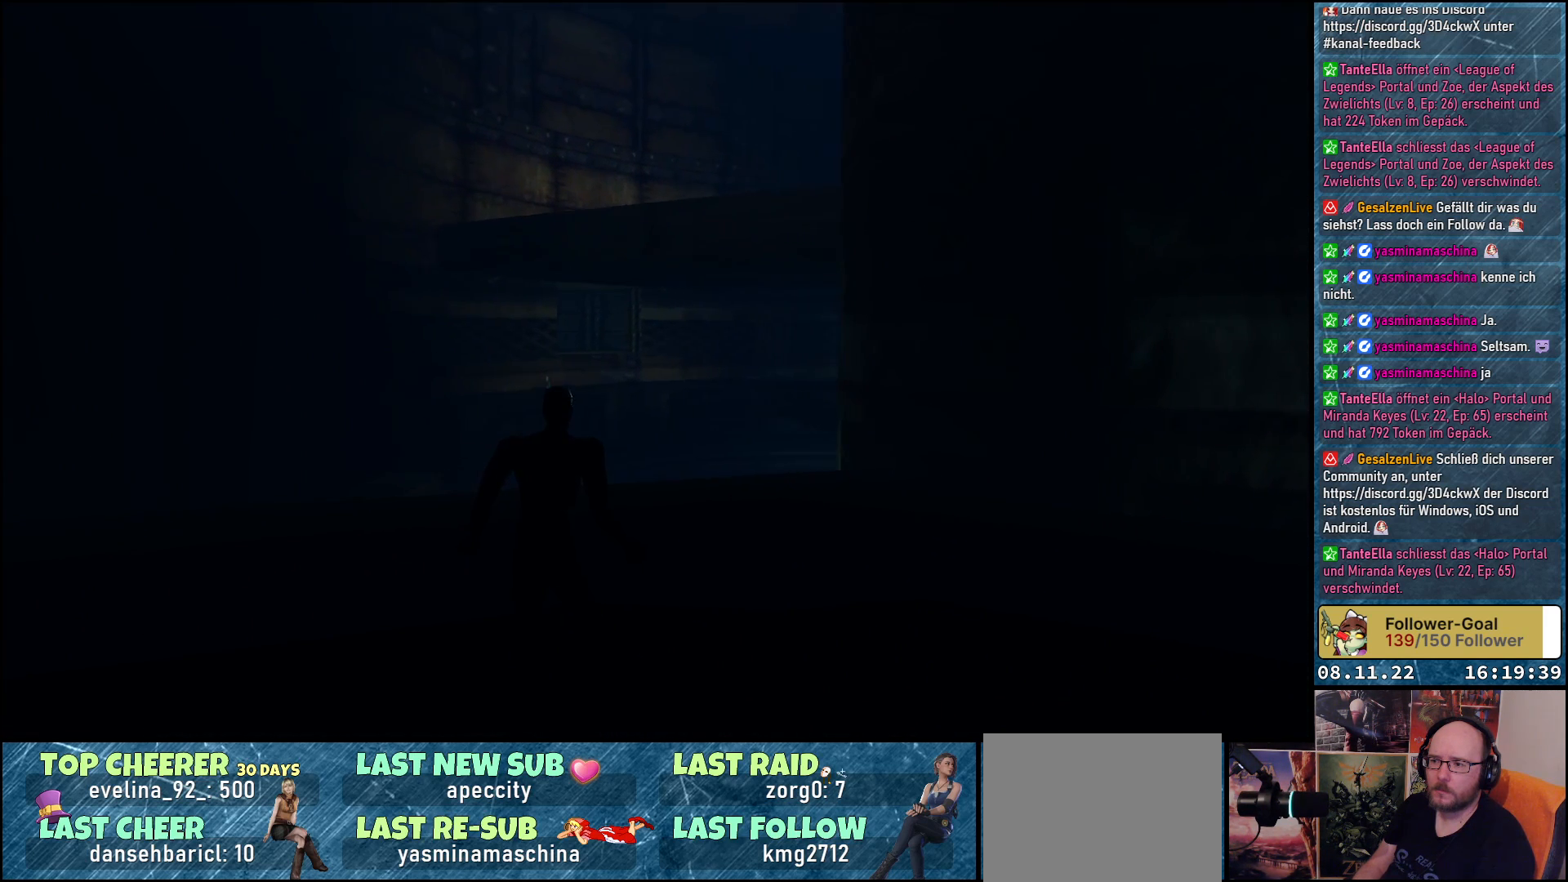
{"buttons": [], "left_stick": "center", "right_stick": "center", "events": []}
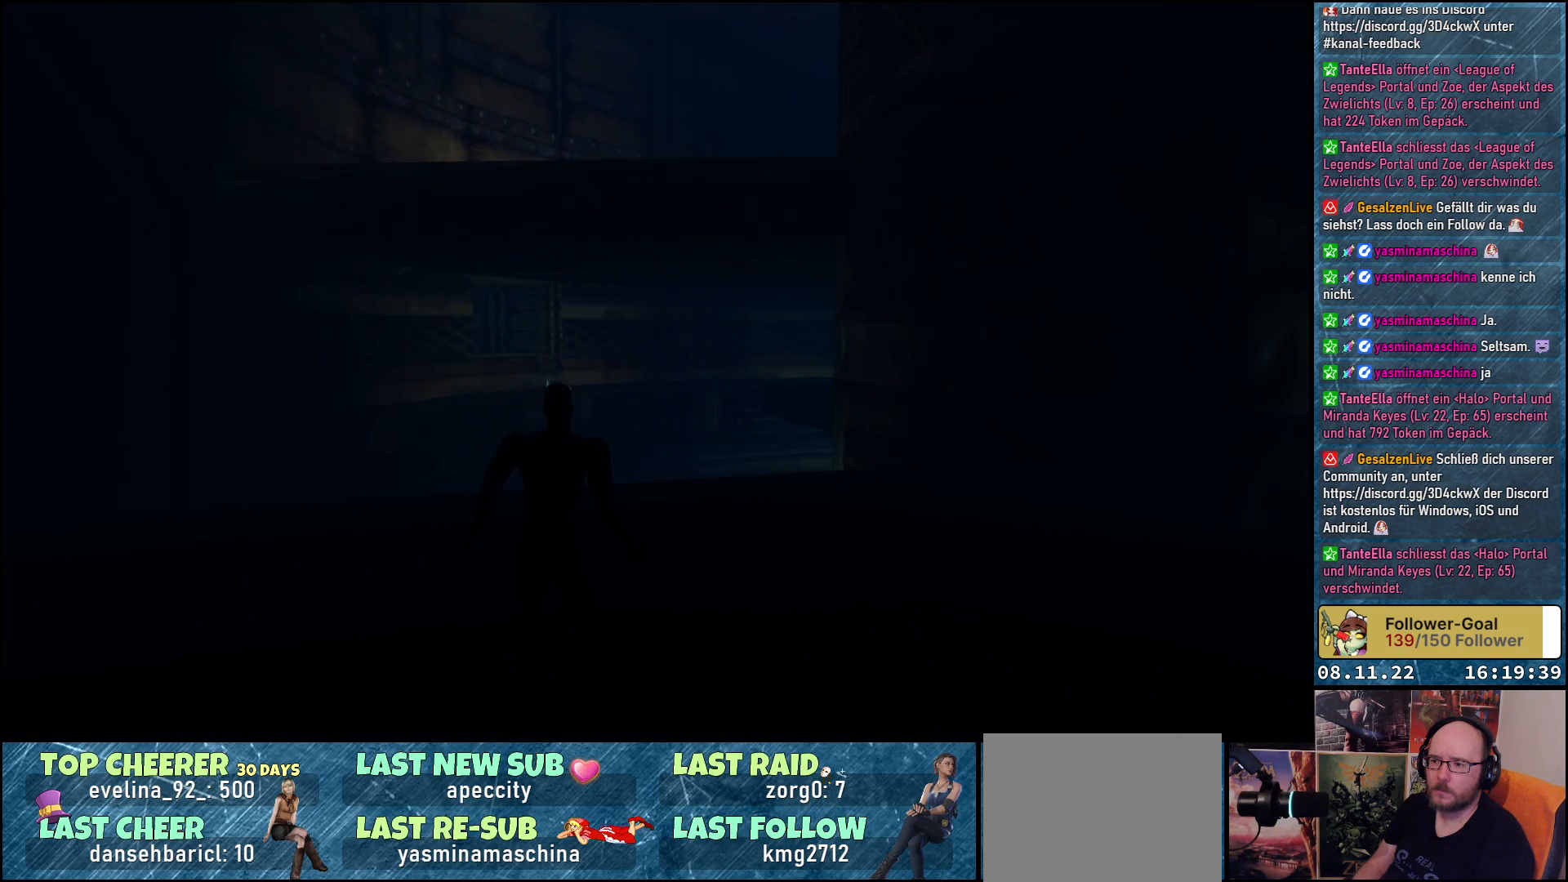
{"buttons": [], "left_stick": "center", "right_stick": "center", "events": []}
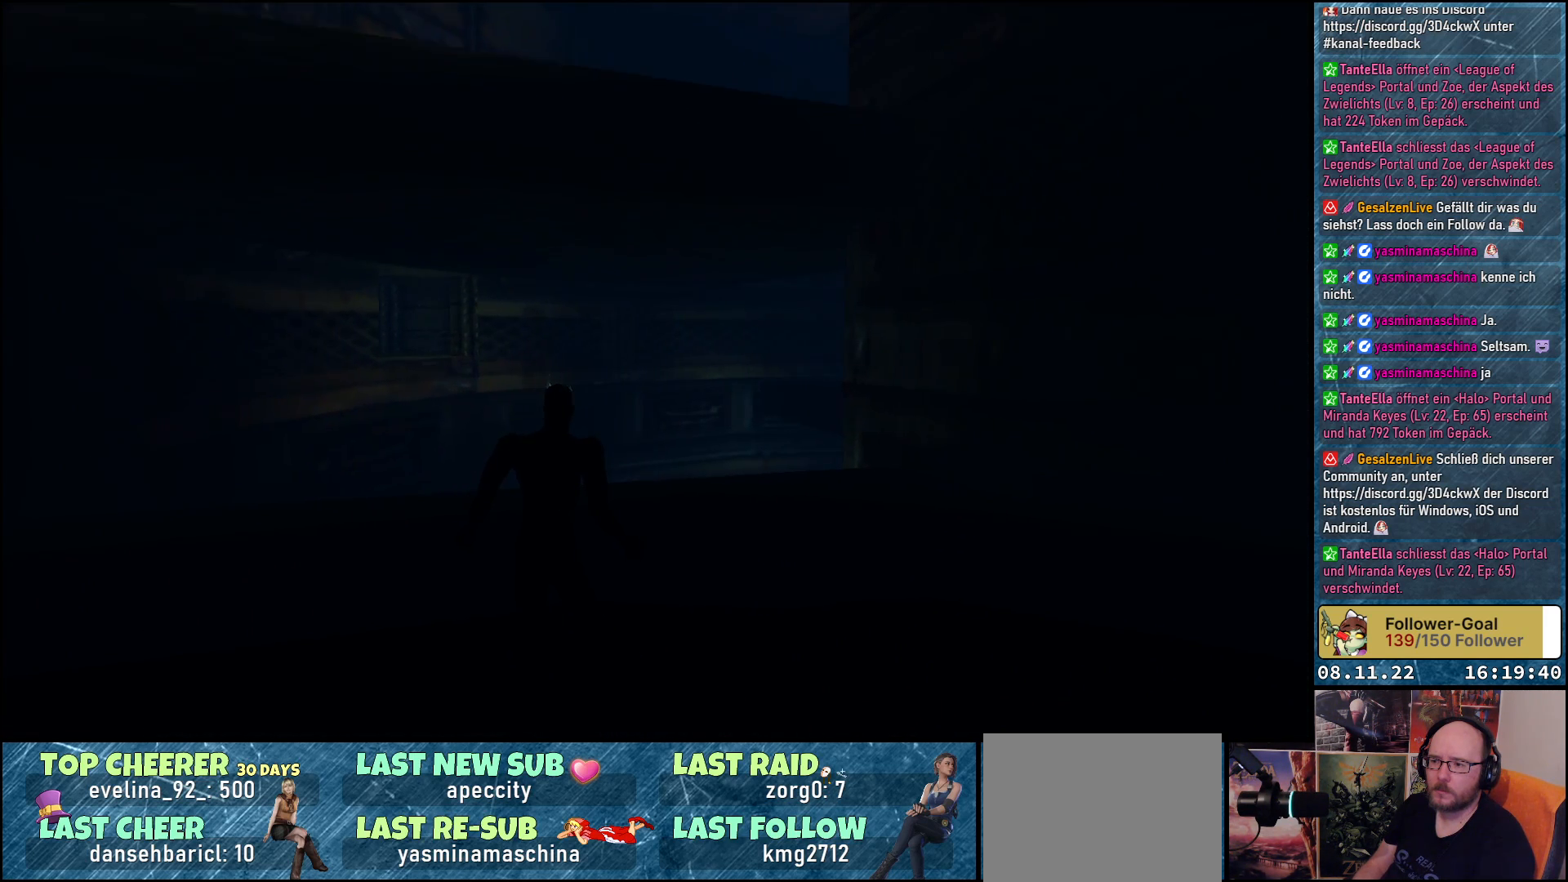
{"buttons": [], "left_stick": "center", "right_stick": "center", "events": []}
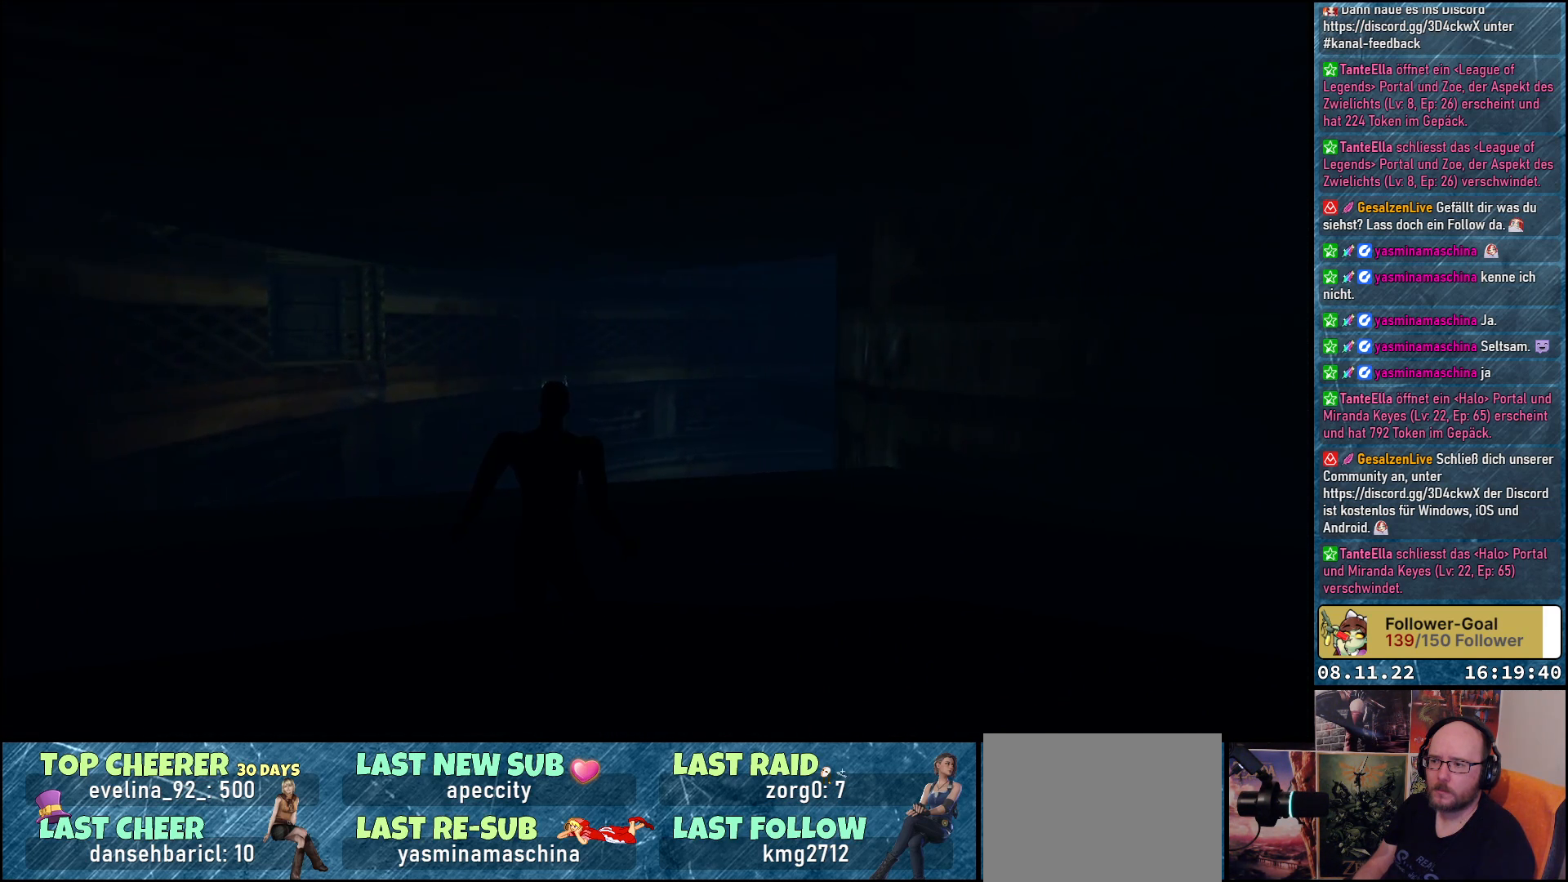
{"buttons": ["DPAD_LEFT"], "left_stick": "center", "right_stick": "center", "events": [[83, "DPAD_LEFT", "down"]]}
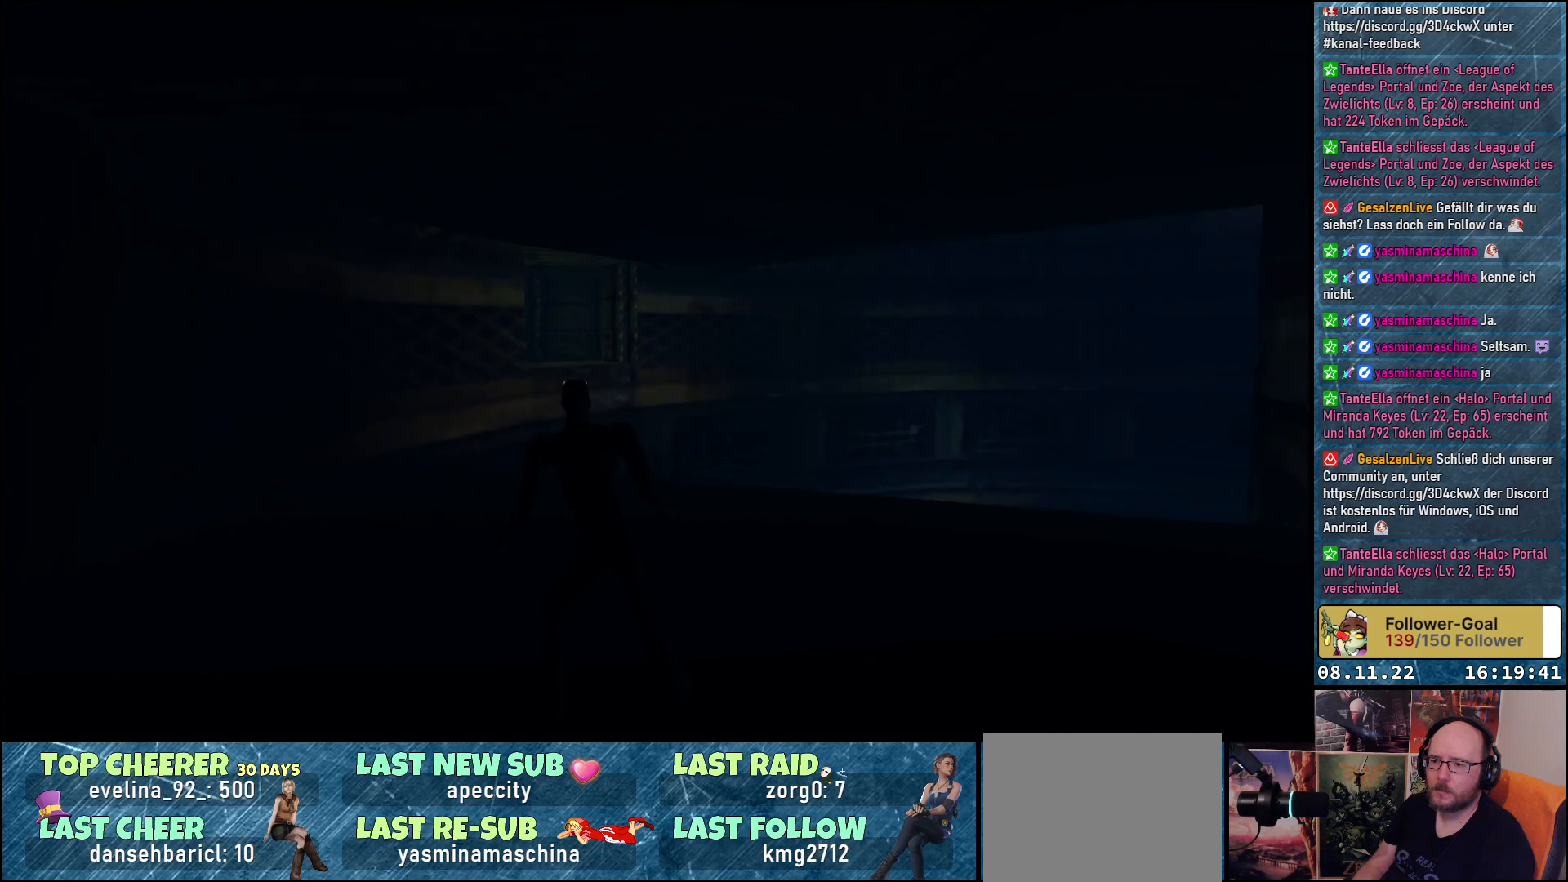
{"buttons": [], "left_stick": "center", "right_stick": "center", "events": [[117, "DPAD_LEFT", "up"]]}
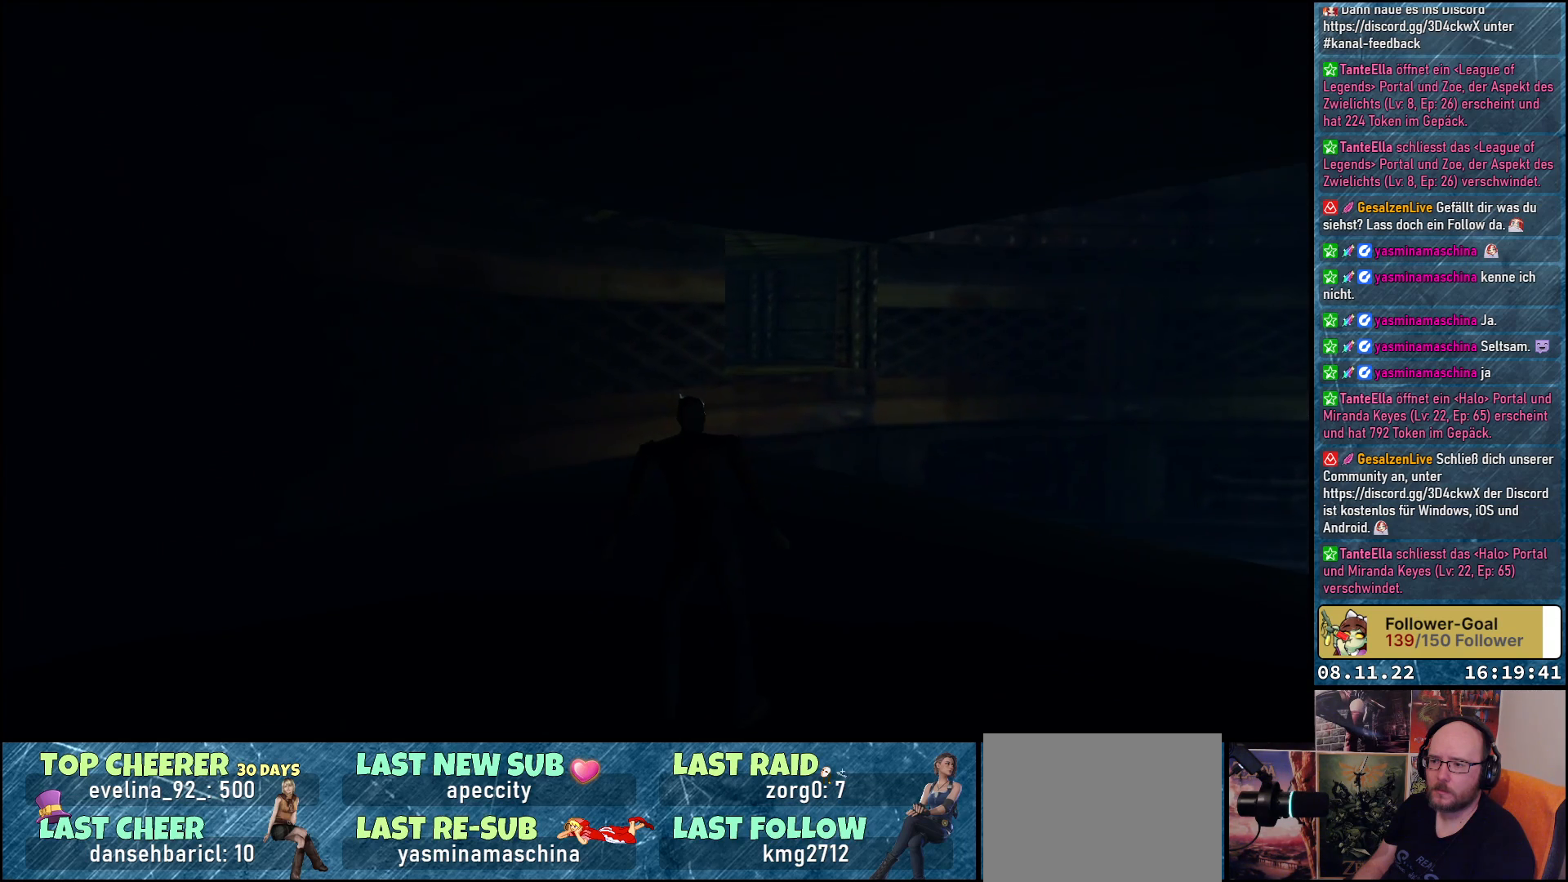
{"buttons": ["DPAD_UP"], "left_stick": "center", "right_stick": "center", "events": [[133, "DPAD_UP", "down"], [167, "DPAD_LEFT", "down"], [417, "DPAD_LEFT", "up"]]}
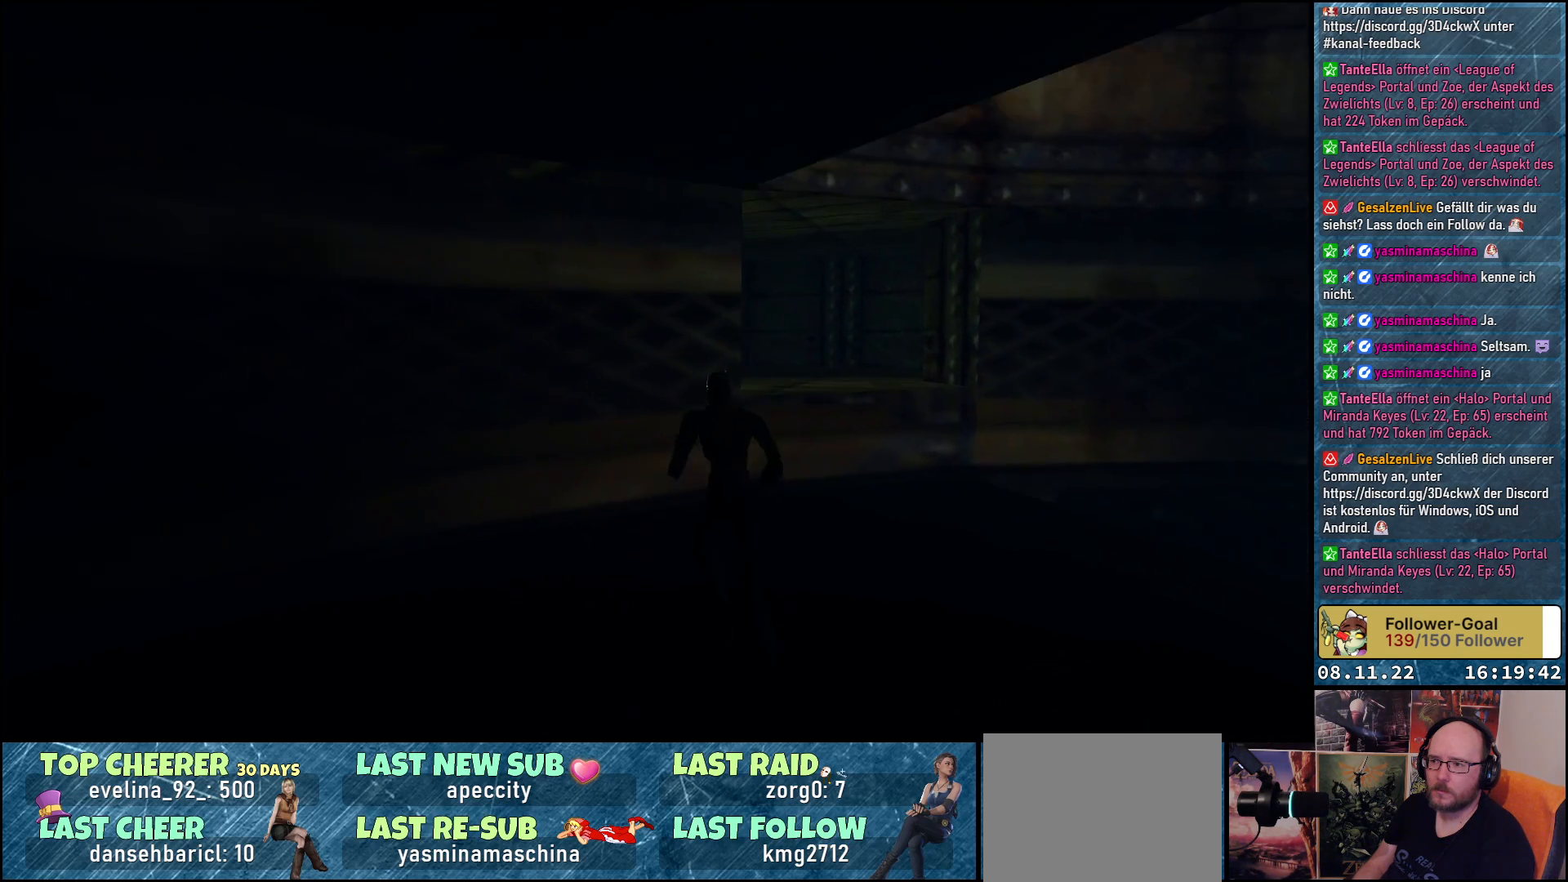
{"buttons": ["DPAD_UP", "DPAD_LEFT"], "left_stick": "center", "right_stick": "center", "events": [[350, "Y", "down"], [383, "DPAD_LEFT", "down"], [483, "Y", "up"]]}
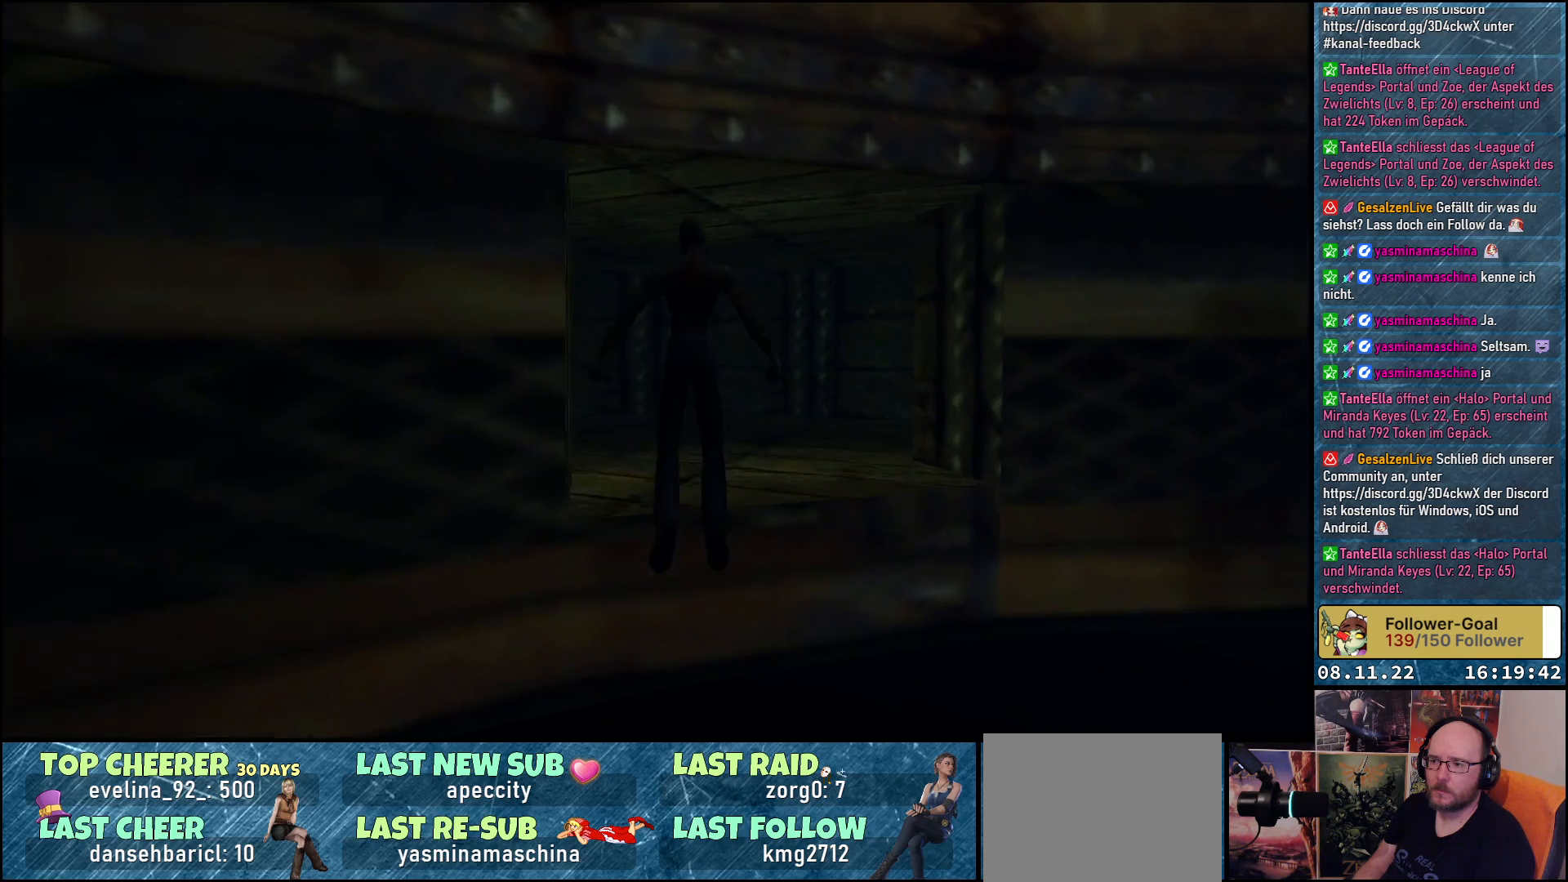
{"buttons": ["DPAD_UP", "DPAD_LEFT"], "left_stick": "center", "right_stick": "center", "events": [[200, "DPAD_LEFT", "up"], [433, "DPAD_LEFT", "down"]]}
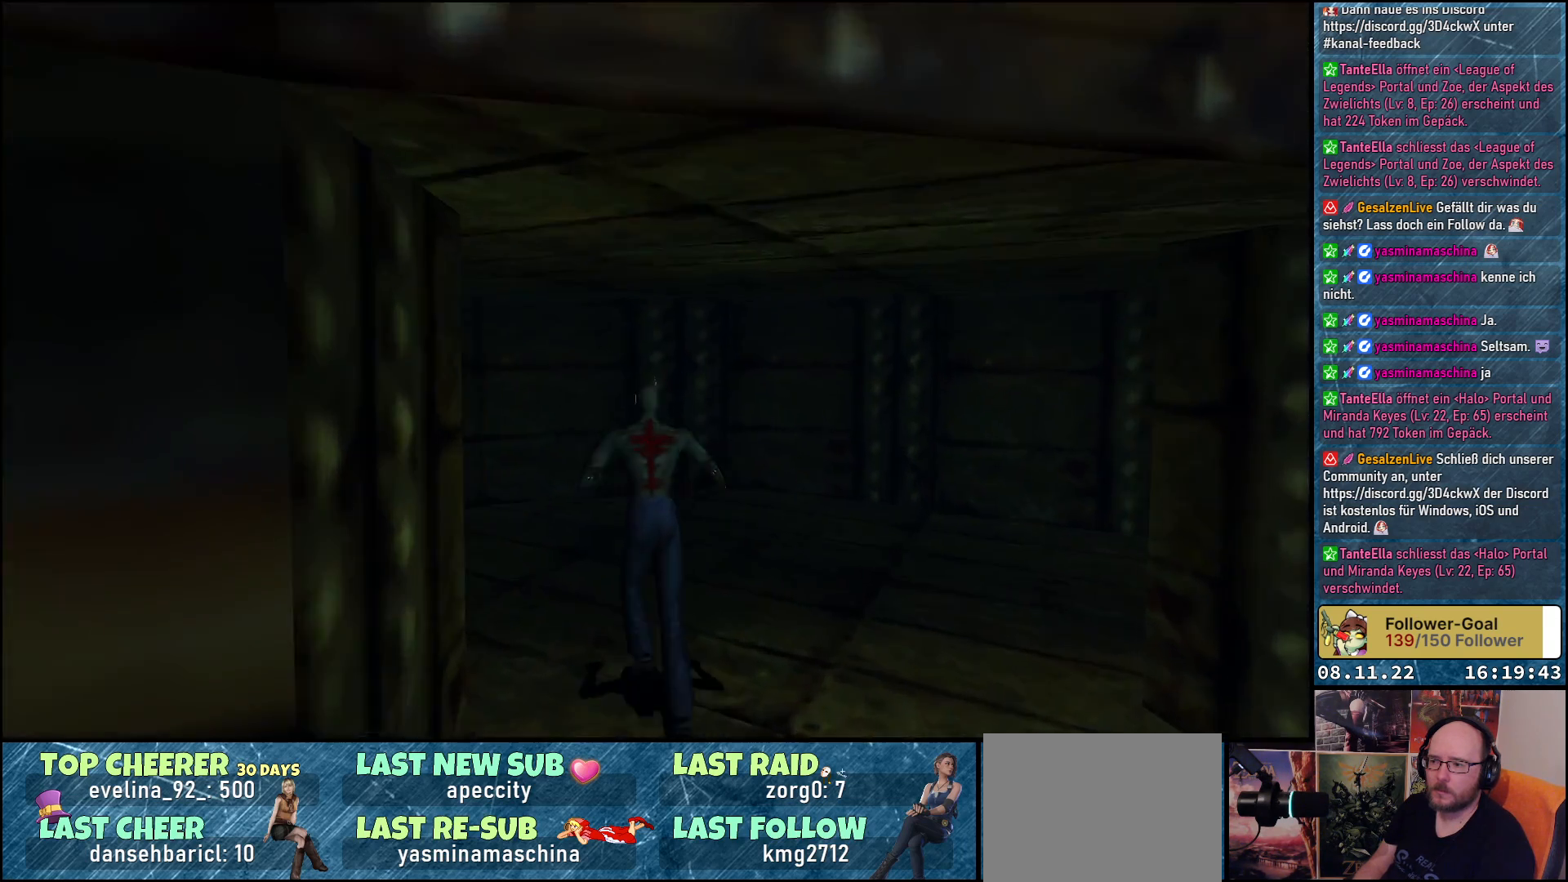
{"buttons": ["DPAD_UP", "DPAD_LEFT"], "left_stick": "center", "right_stick": "center", "events": []}
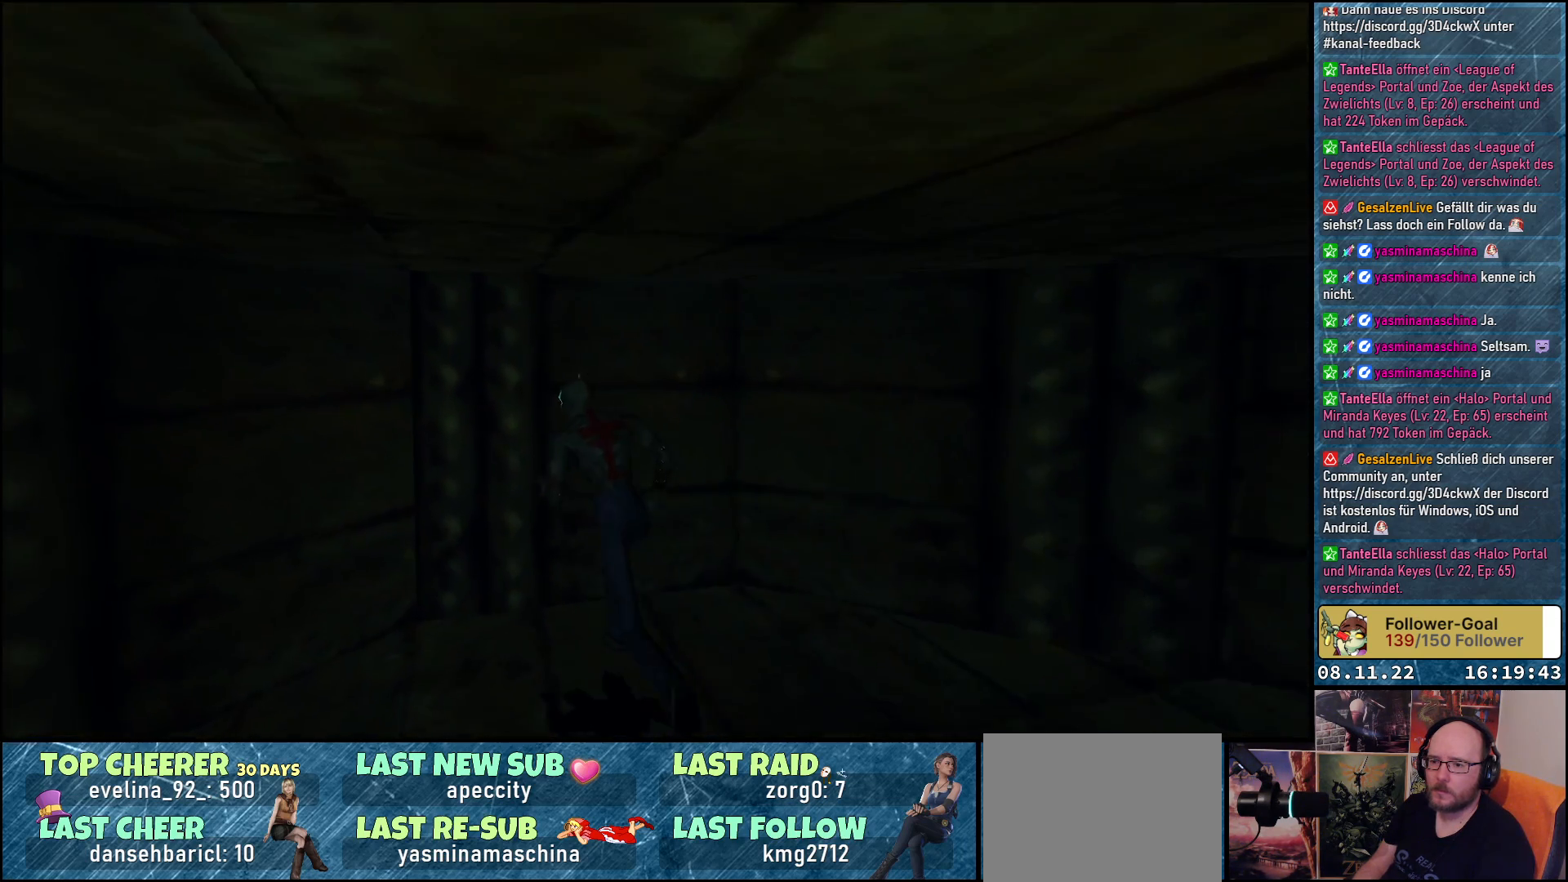
{"buttons": ["DPAD_LEFT"], "left_stick": "center", "right_stick": "center", "events": [[83, "DPAD_UP", "up"]]}
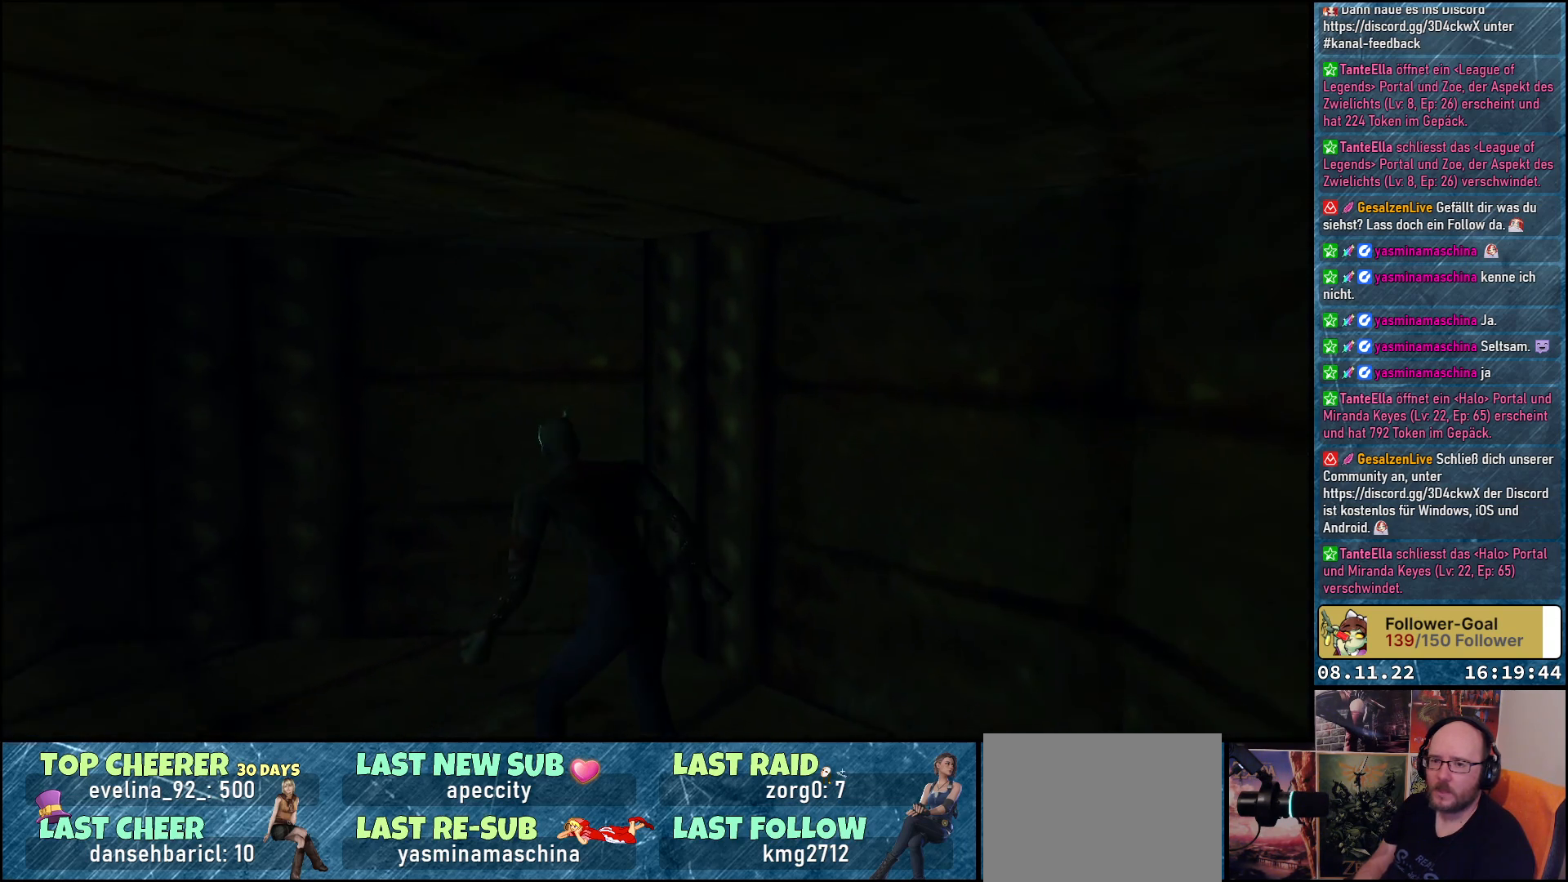
{"buttons": ["DPAD_UP", "DPAD_LEFT"], "left_stick": "center", "right_stick": "center", "events": [[383, "DPAD_UP", "down"]]}
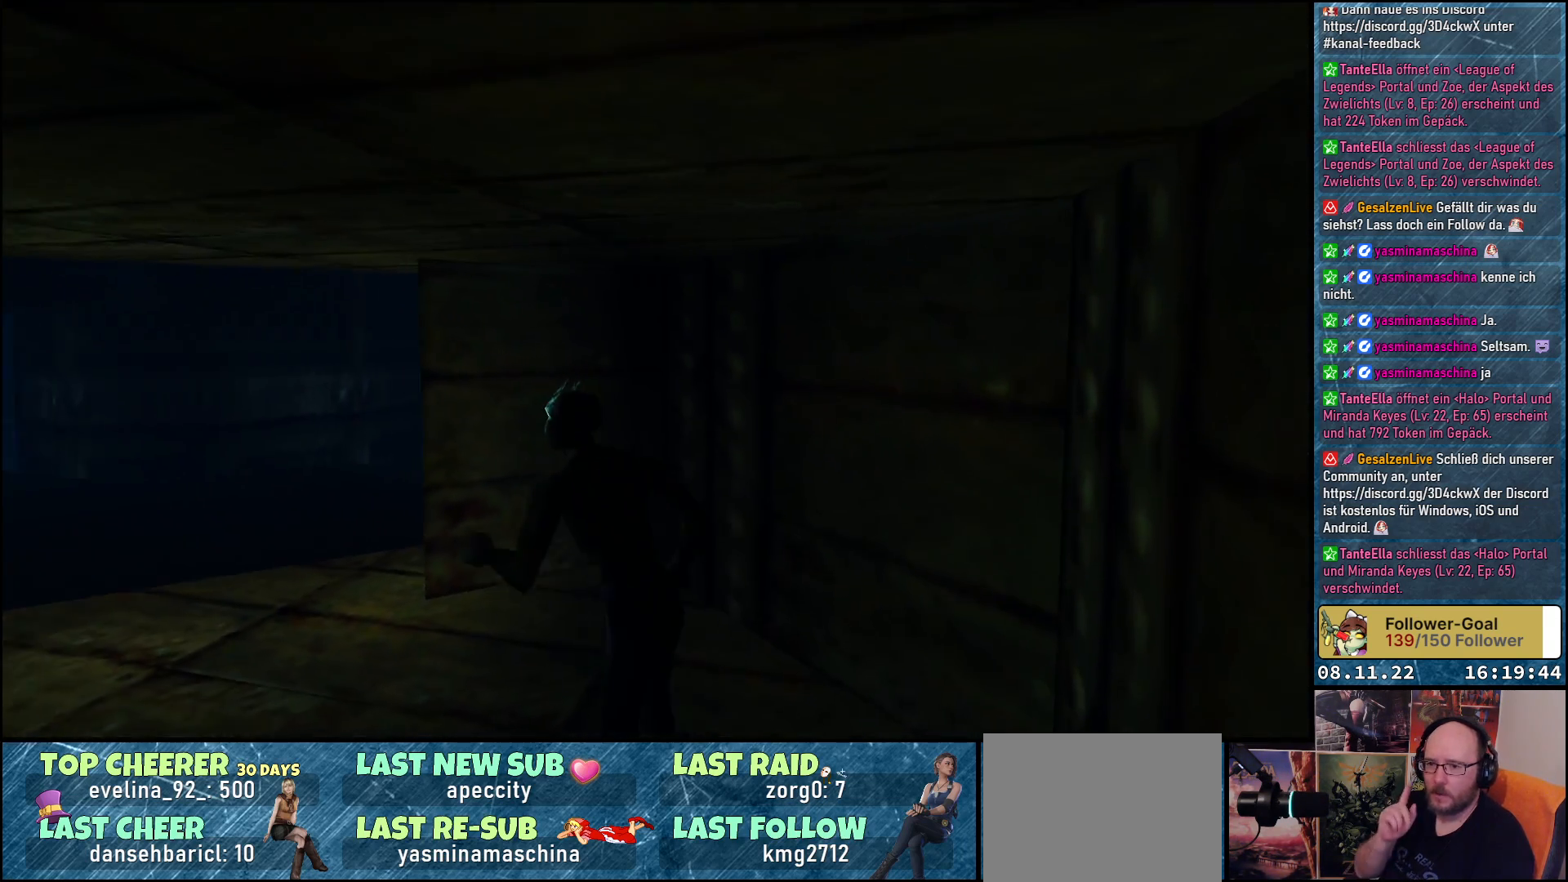
{"buttons": ["DPAD_UP", "DPAD_LEFT"], "left_stick": "center", "right_stick": "center", "events": [[50, "DPAD_LEFT", "up"], [117, "DPAD_LEFT", "down"]]}
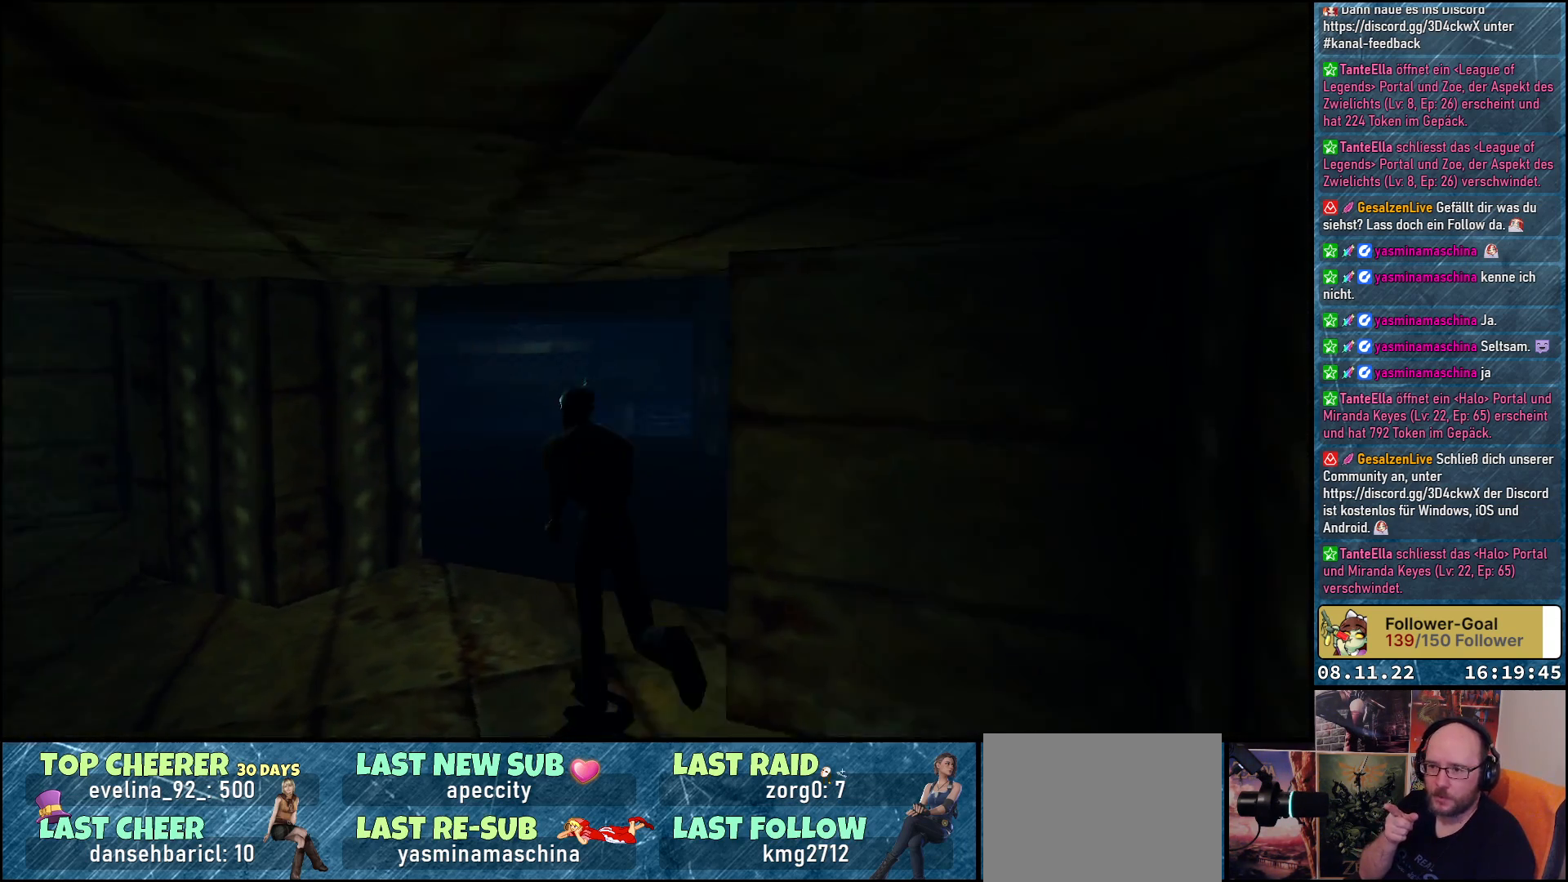
{"buttons": ["DPAD_UP"], "left_stick": "center", "right_stick": "center", "events": [[67, "DPAD_UP", "up"], [383, "DPAD_UP", "down"], [433, "DPAD_LEFT", "up"]]}
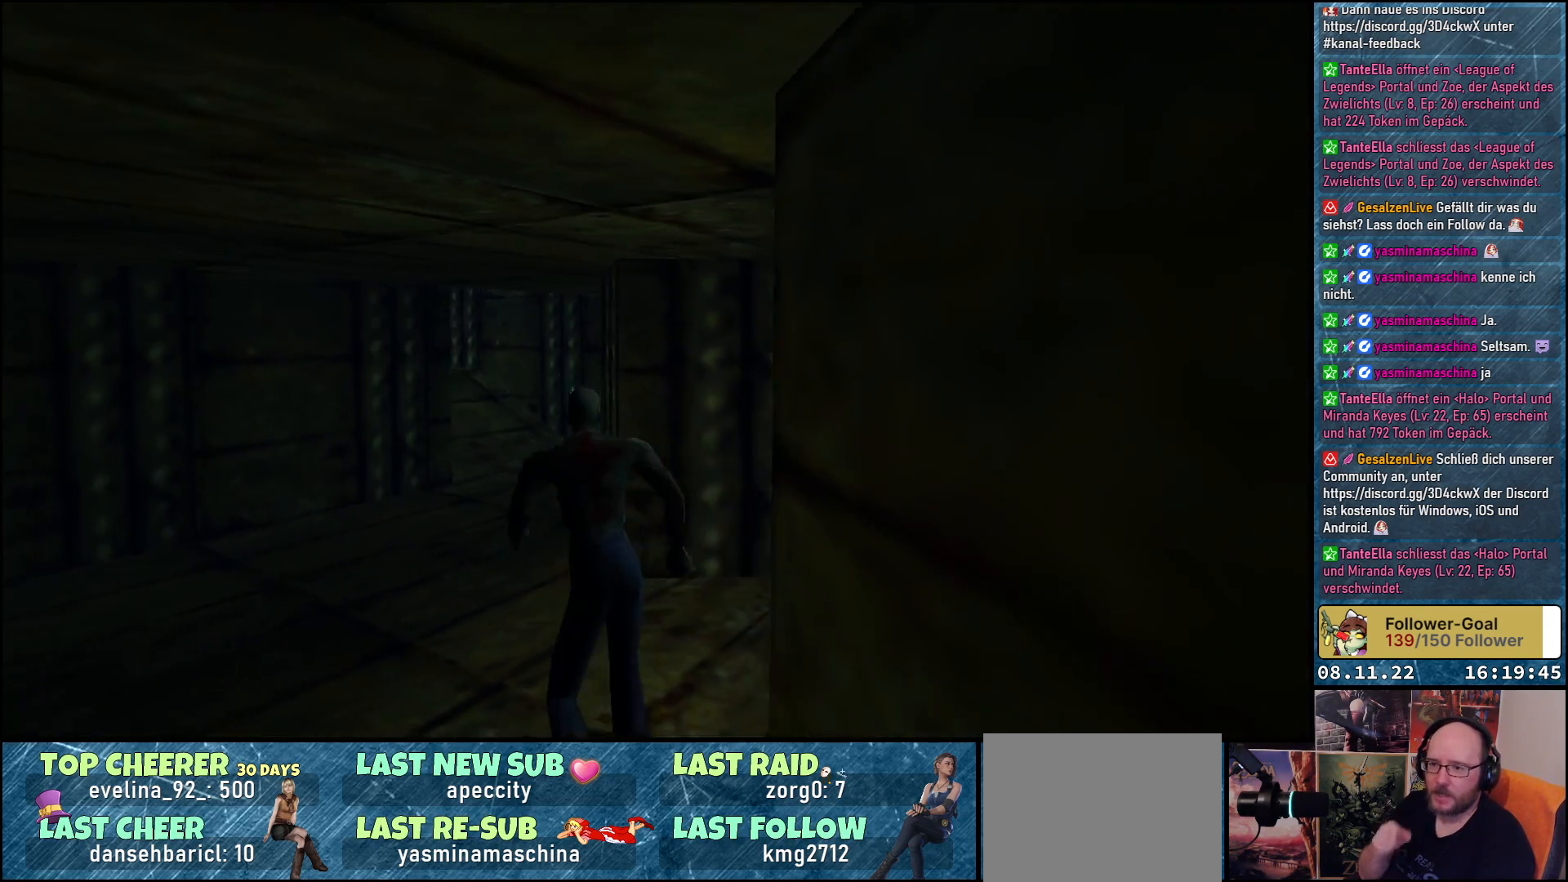
{"buttons": ["DPAD_UP"], "left_stick": "center", "right_stick": "center", "events": []}
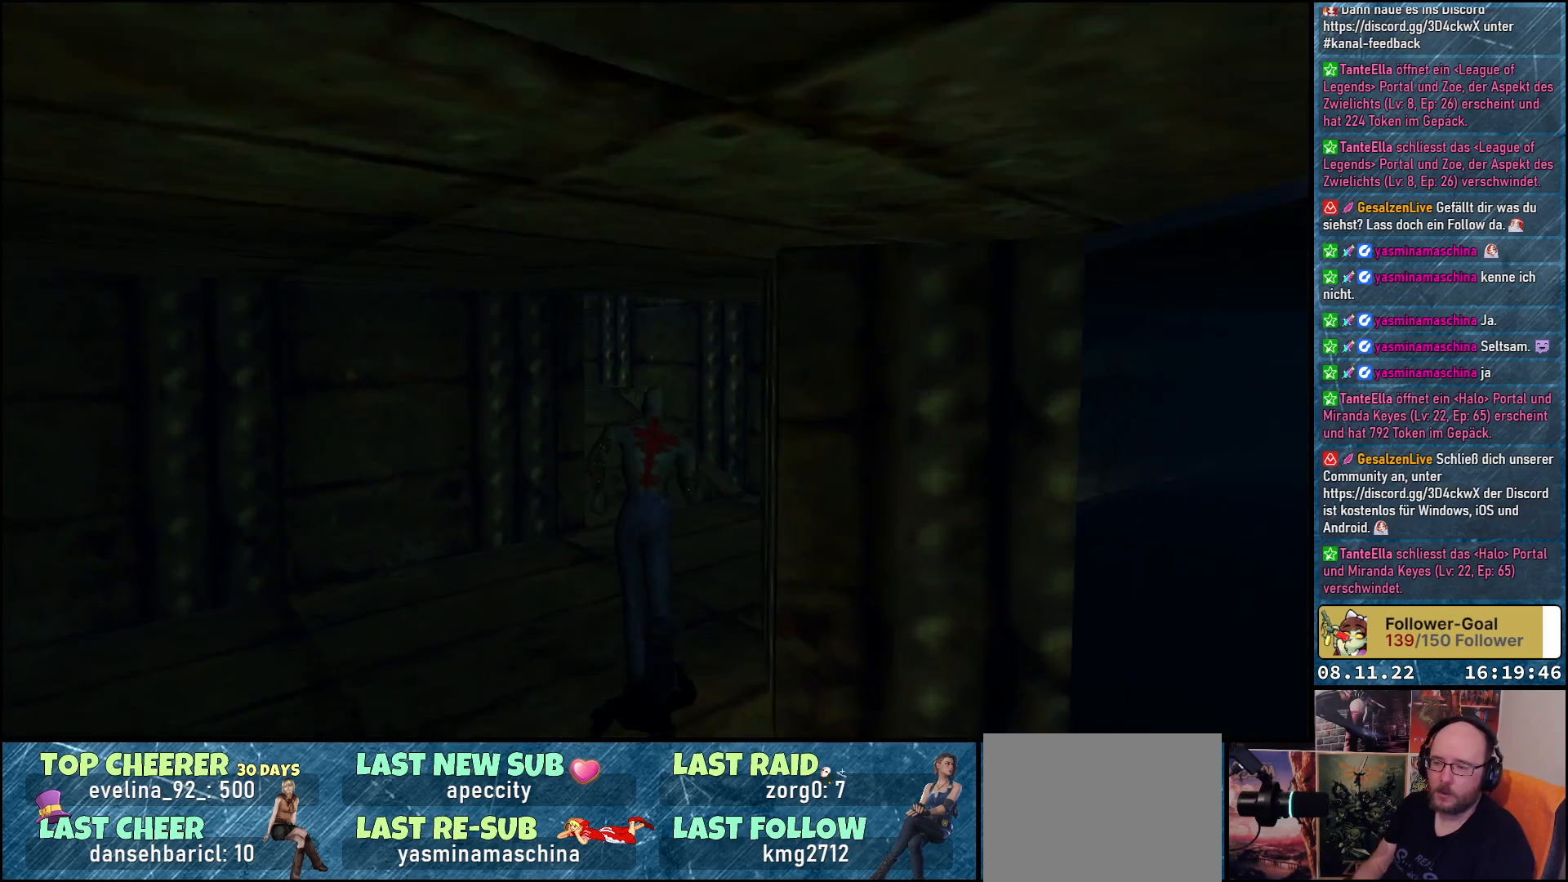
{"buttons": ["DPAD_UP", "DPAD_LEFT"], "left_stick": "center", "right_stick": "center", "events": [[33, "DPAD_RIGHT", "down"], [150, "DPAD_RIGHT", "up"], [417, "DPAD_LEFT", "down"]]}
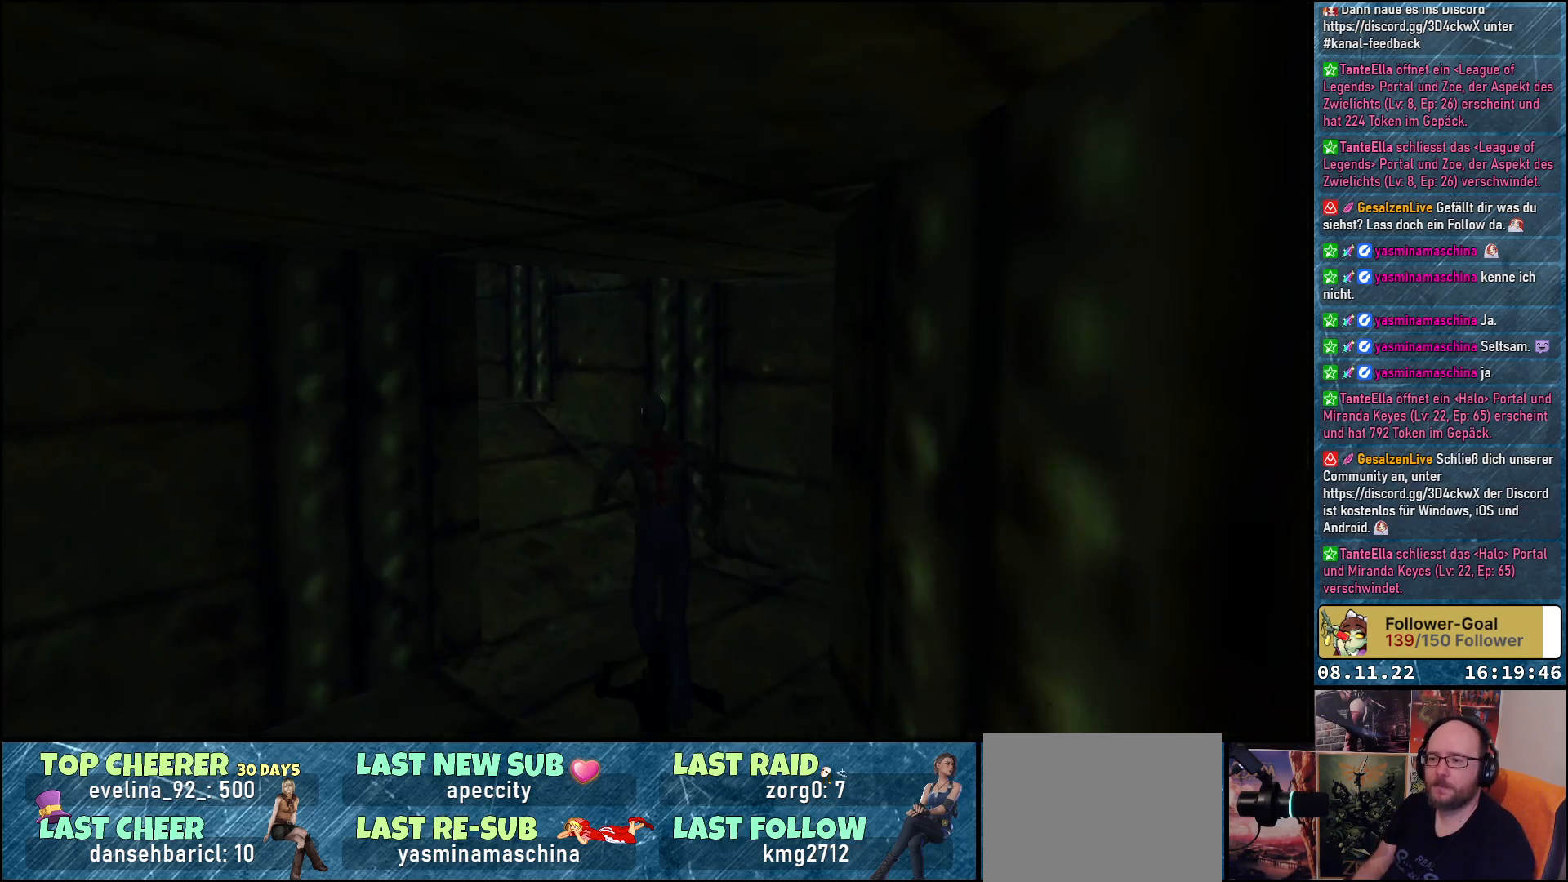
{"buttons": ["DPAD_UP"], "left_stick": "center", "right_stick": "center", "events": [[400, "DPAD_LEFT", "up"]]}
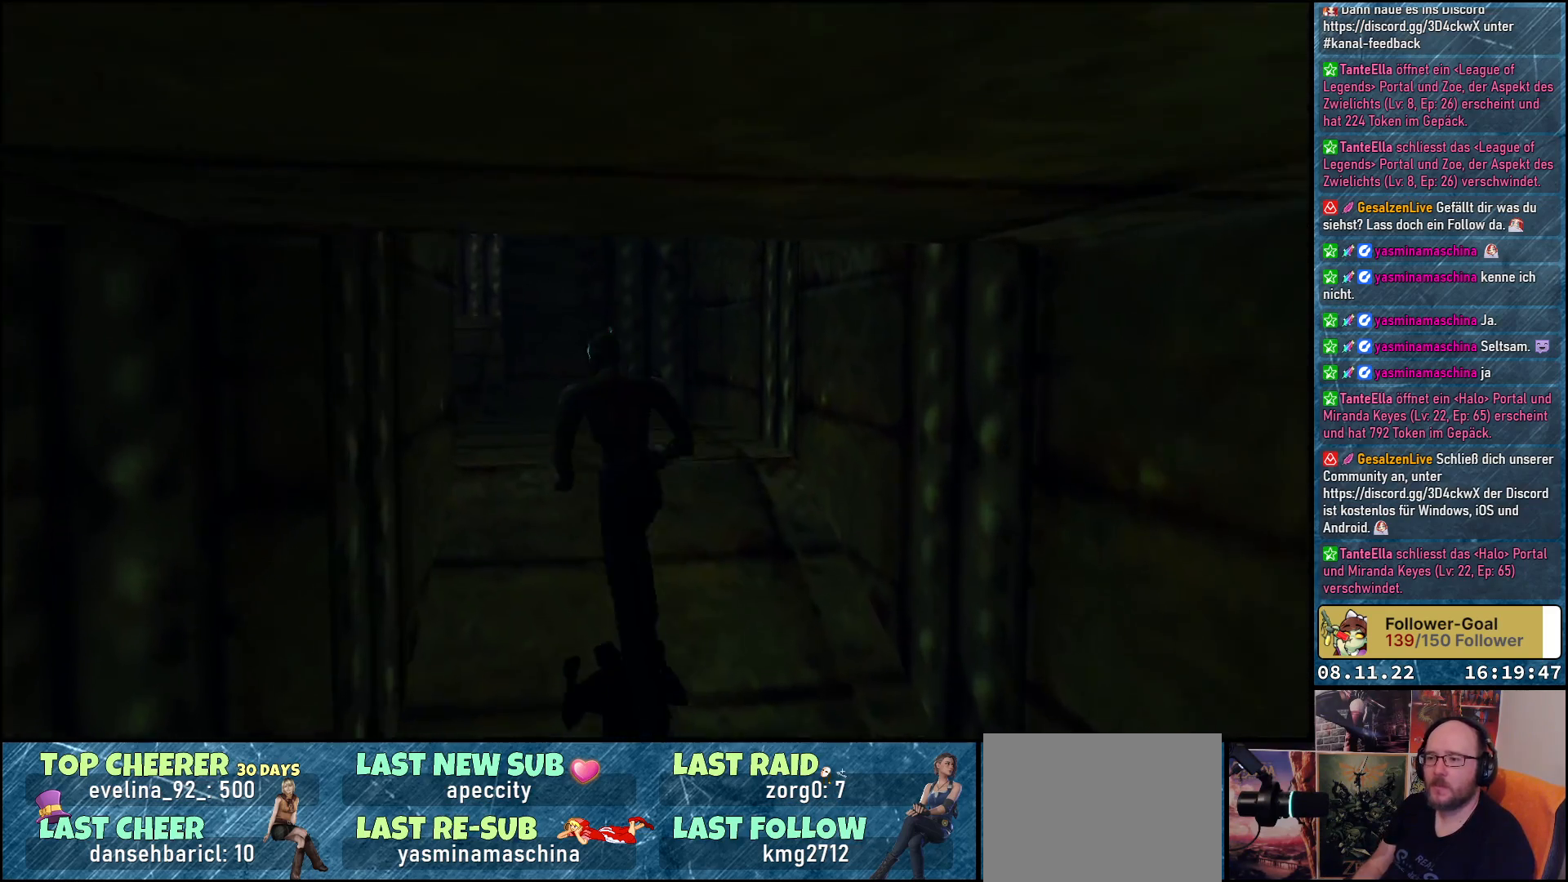
{"buttons": ["DPAD_UP", "DPAD_LEFT"], "left_stick": "center", "right_stick": "center", "events": [[417, "DPAD_LEFT", "down"]]}
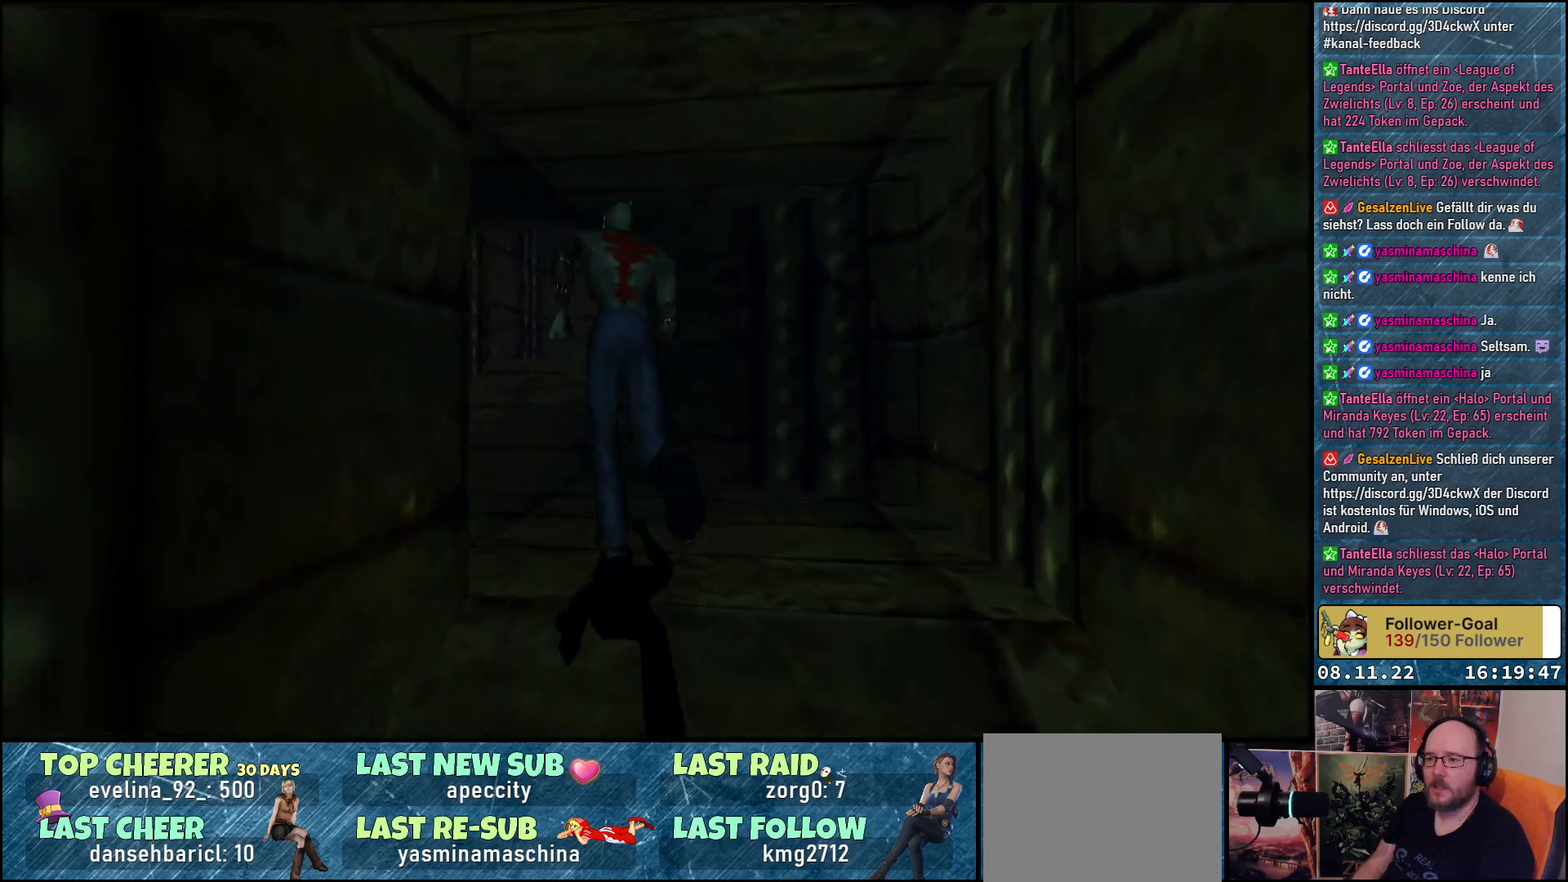
{"buttons": ["DPAD_UP"], "left_stick": "center", "right_stick": "center", "events": [[100, "DPAD_LEFT", "up"]]}